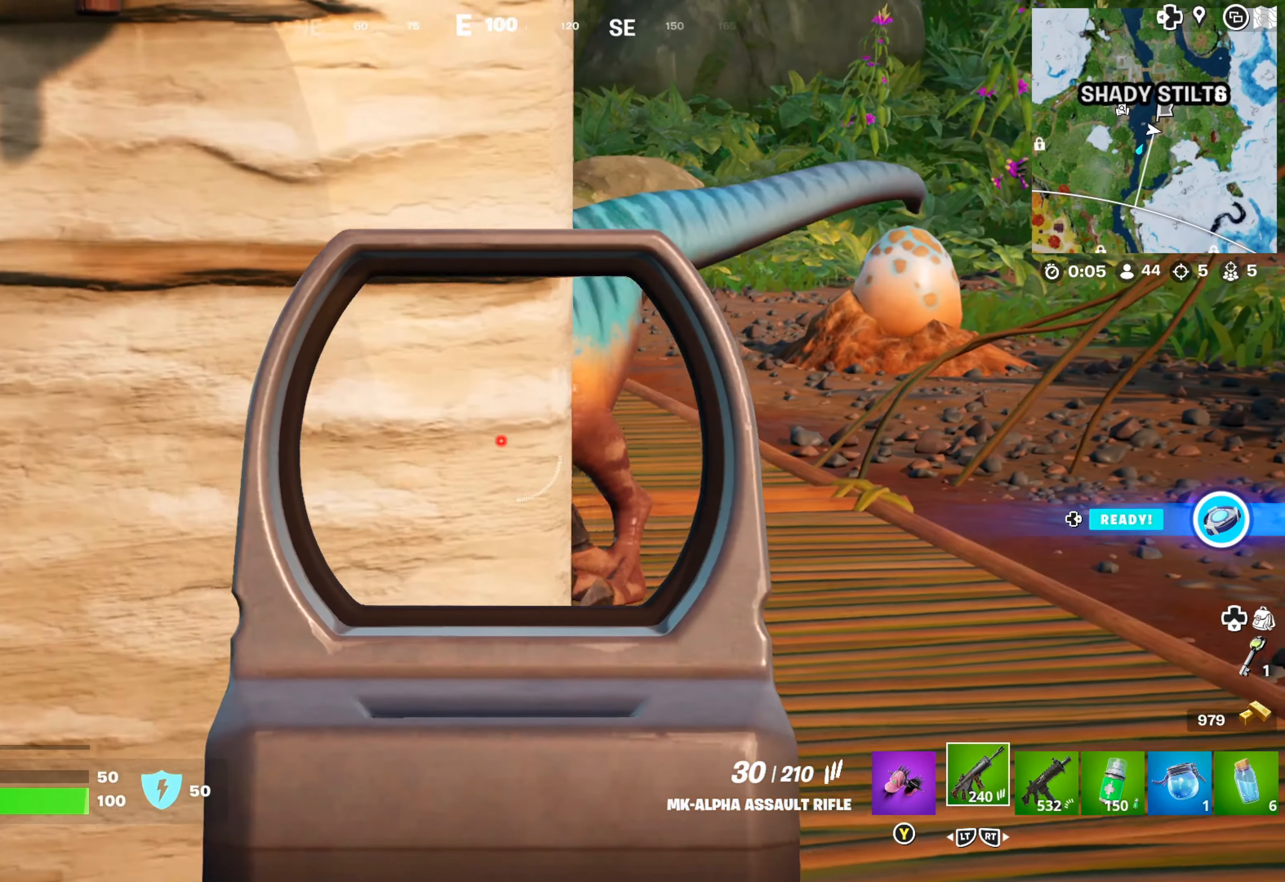
Gameplay with a controller (Xbox layout); each line is a JSON object with the inputs held at the frame after it. "events" lists button and stick changes between this image and that frame as [ms after this image, input, new state], when the widget could be followed in between.
{"buttons": ["L1", "R1"], "left_stick": "down-left", "right_stick": "down-left", "events": [[16, "right_stick", "center"], [216, "right_stick", "up-left"], [250, "R1", "down"], [350, "left_stick", "center"], [416, "left_stick", "down-left"], [466, "right_stick", "down-left"]]}
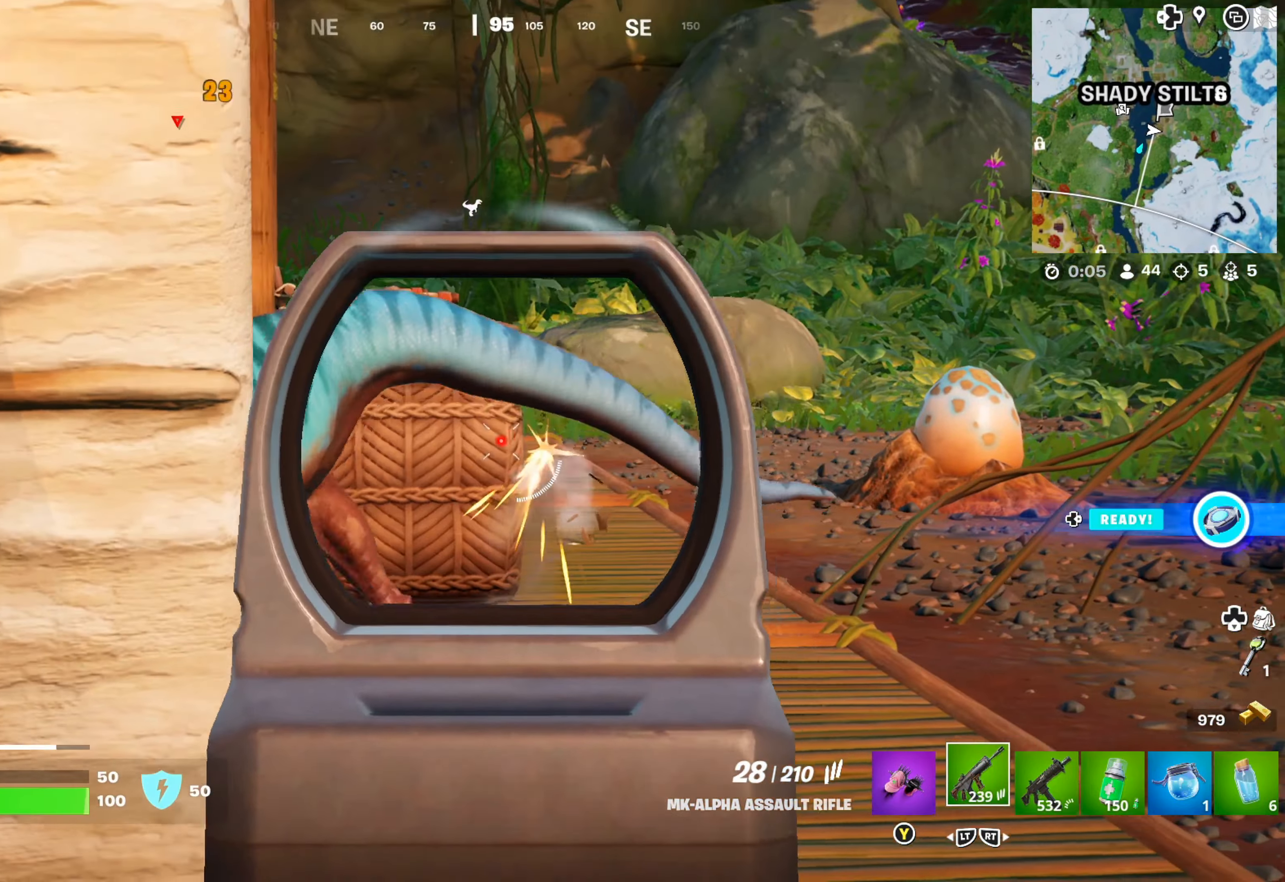
{"buttons": [], "left_stick": "up-right", "right_stick": "center", "events": [[100, "left_stick", "down-right"], [183, "left_stick", "right"], [266, "right_stick", "center"], [283, "R1", "up"], [350, "L1", "up"], [400, "left_stick", "up-right"]]}
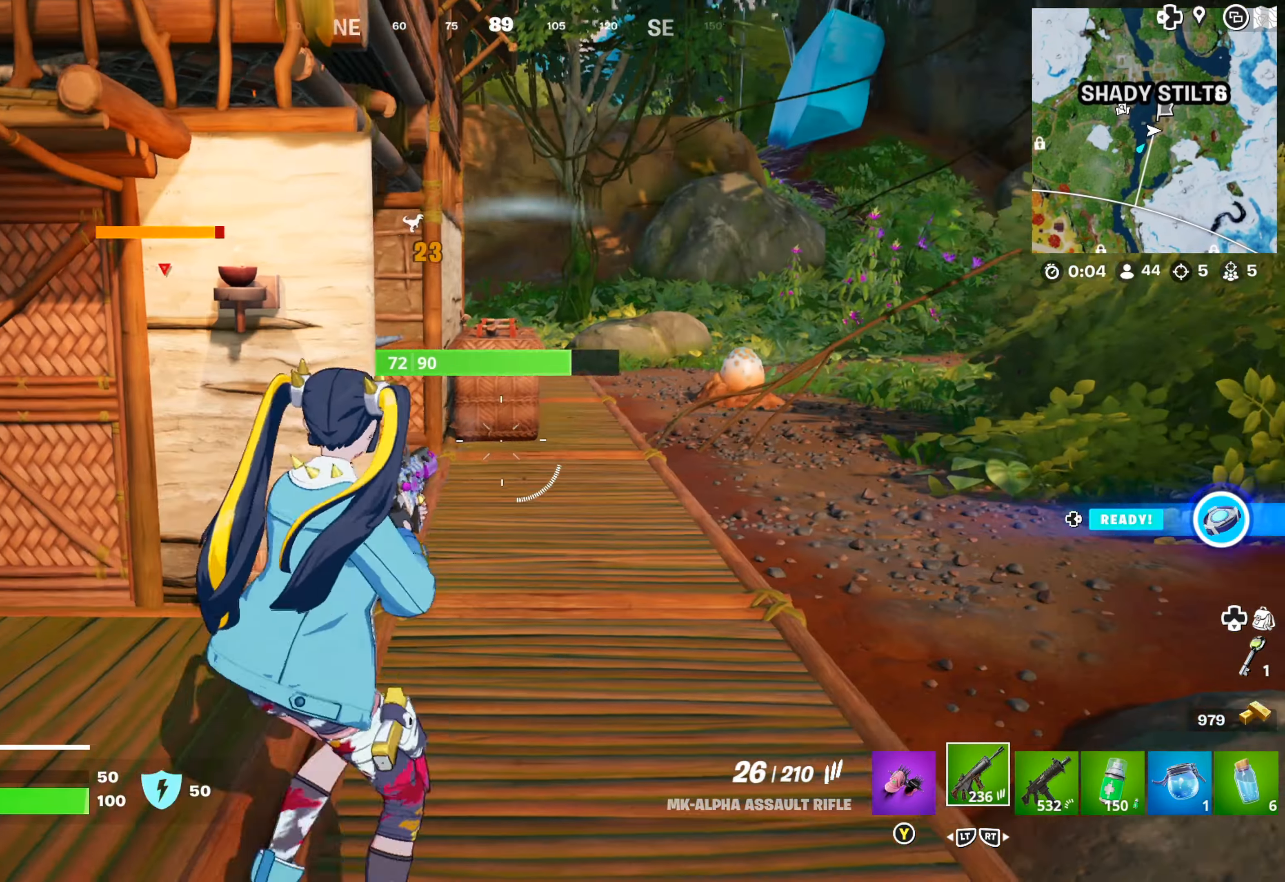
{"buttons": [], "left_stick": "right", "right_stick": "center", "events": [[250, "right_stick", "left"], [367, "left_stick", "right"], [467, "right_stick", "center"]]}
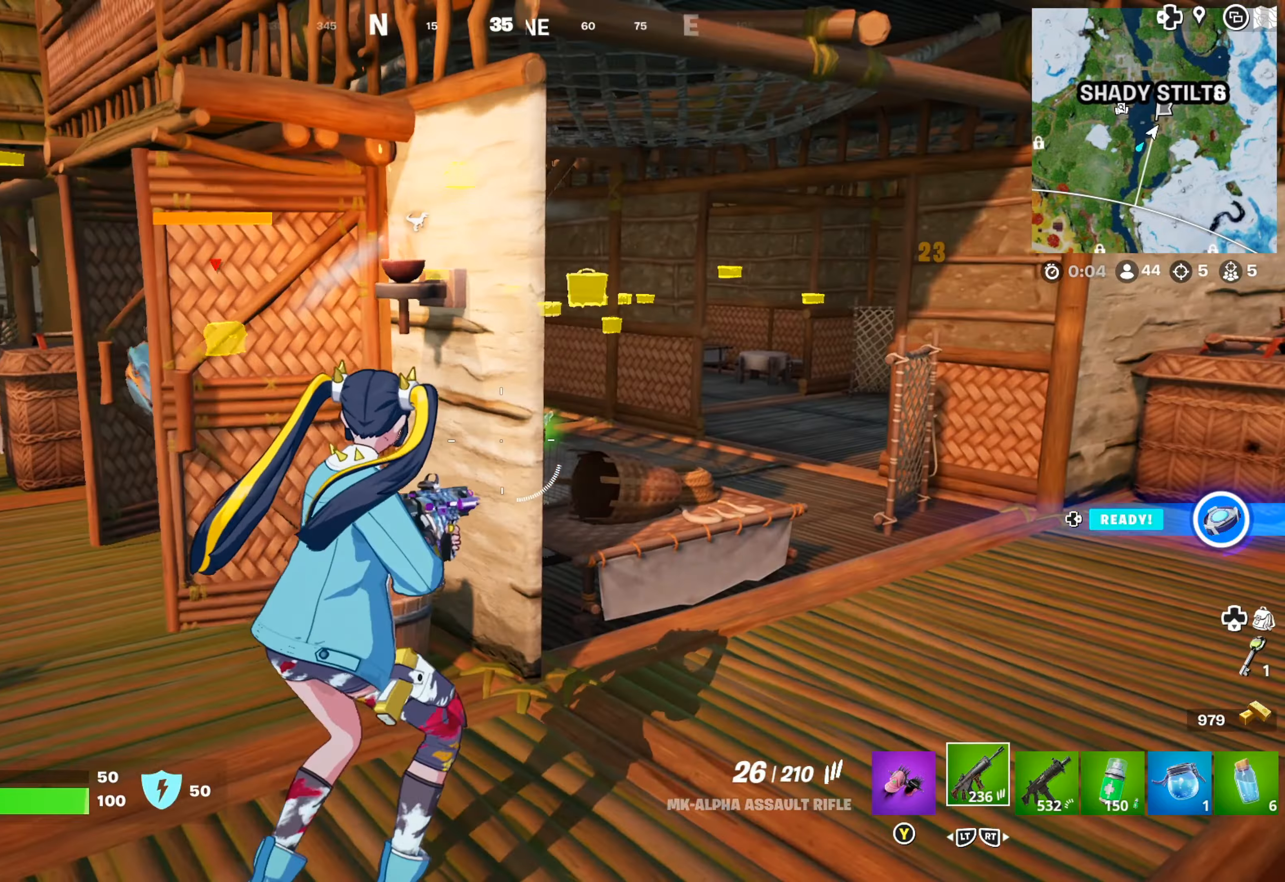
{"buttons": [], "left_stick": "left", "right_stick": "left", "events": [[133, "L1", "down"], [183, "left_stick", "down-right"], [300, "right_stick", "left"], [350, "left_stick", "right"], [450, "L1", "up"], [500, "left_stick", "left"]]}
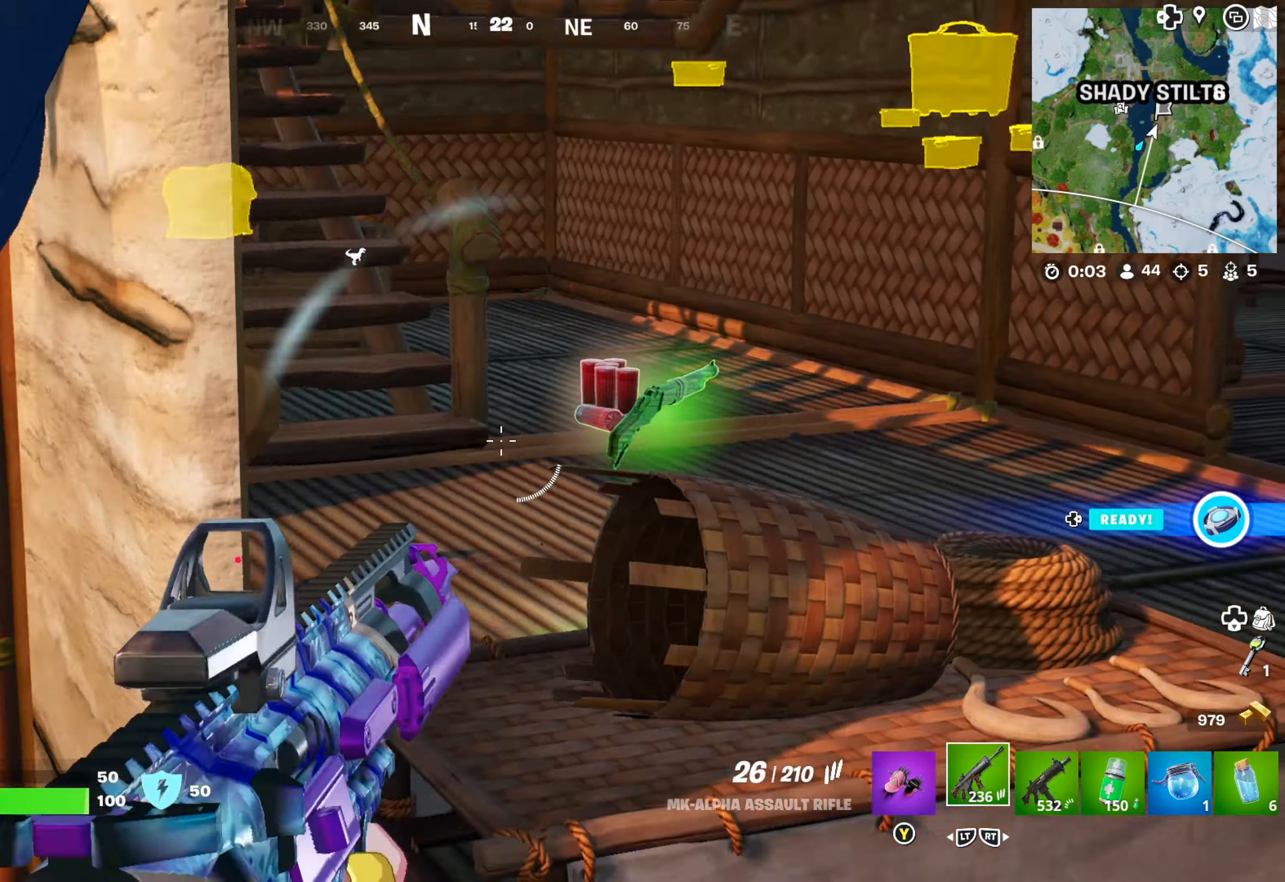
{"buttons": ["L1", "R1"], "left_stick": "down-left", "right_stick": "center", "events": [[300, "left_stick", "down-left"], [333, "L1", "down"], [333, "right_stick", "center"], [417, "R1", "down"]]}
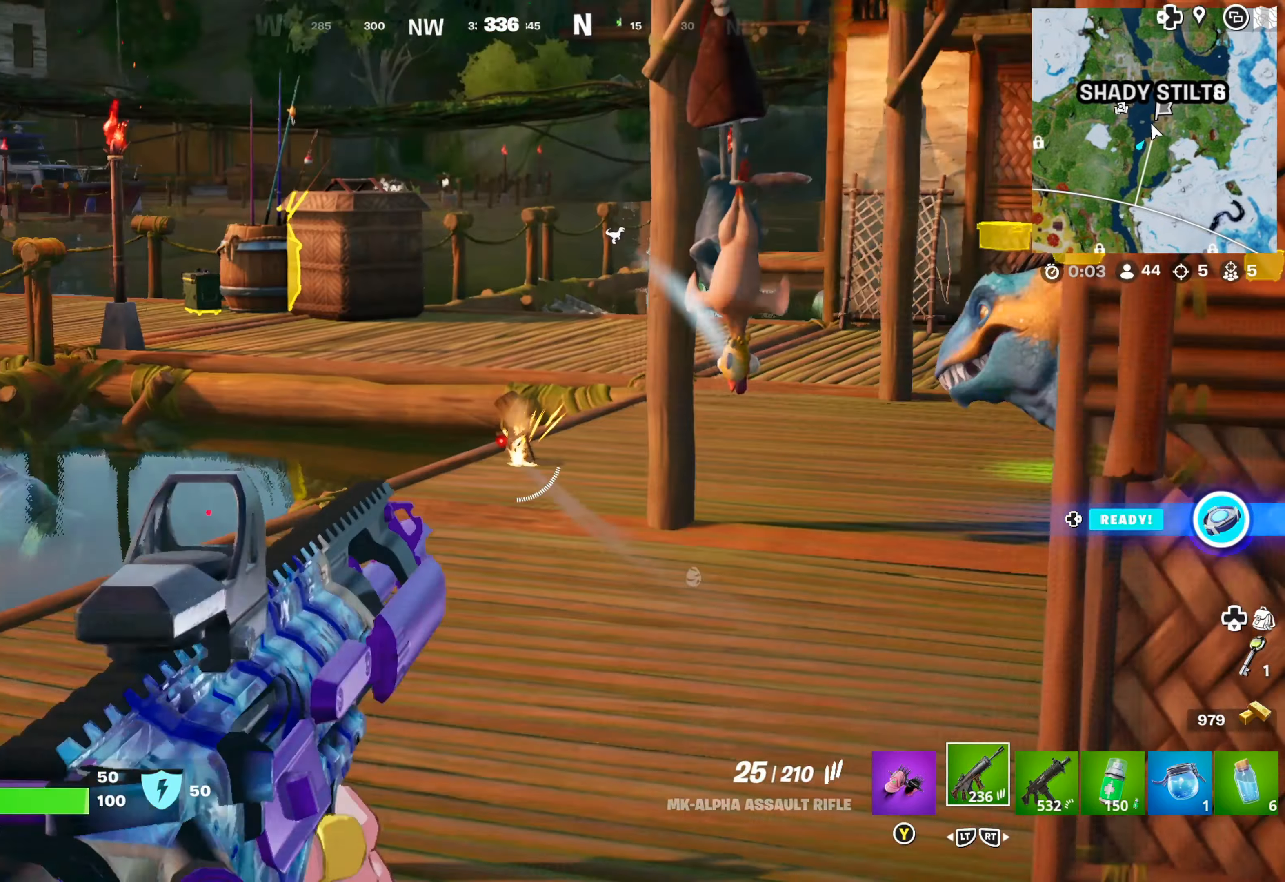
{"buttons": [], "left_stick": "right", "right_stick": "center", "events": [[100, "right_stick", "right"], [283, "left_stick", "up-left"], [383, "R1", "up"], [383, "right_stick", "center"], [400, "L1", "up"], [467, "left_stick", "right"]]}
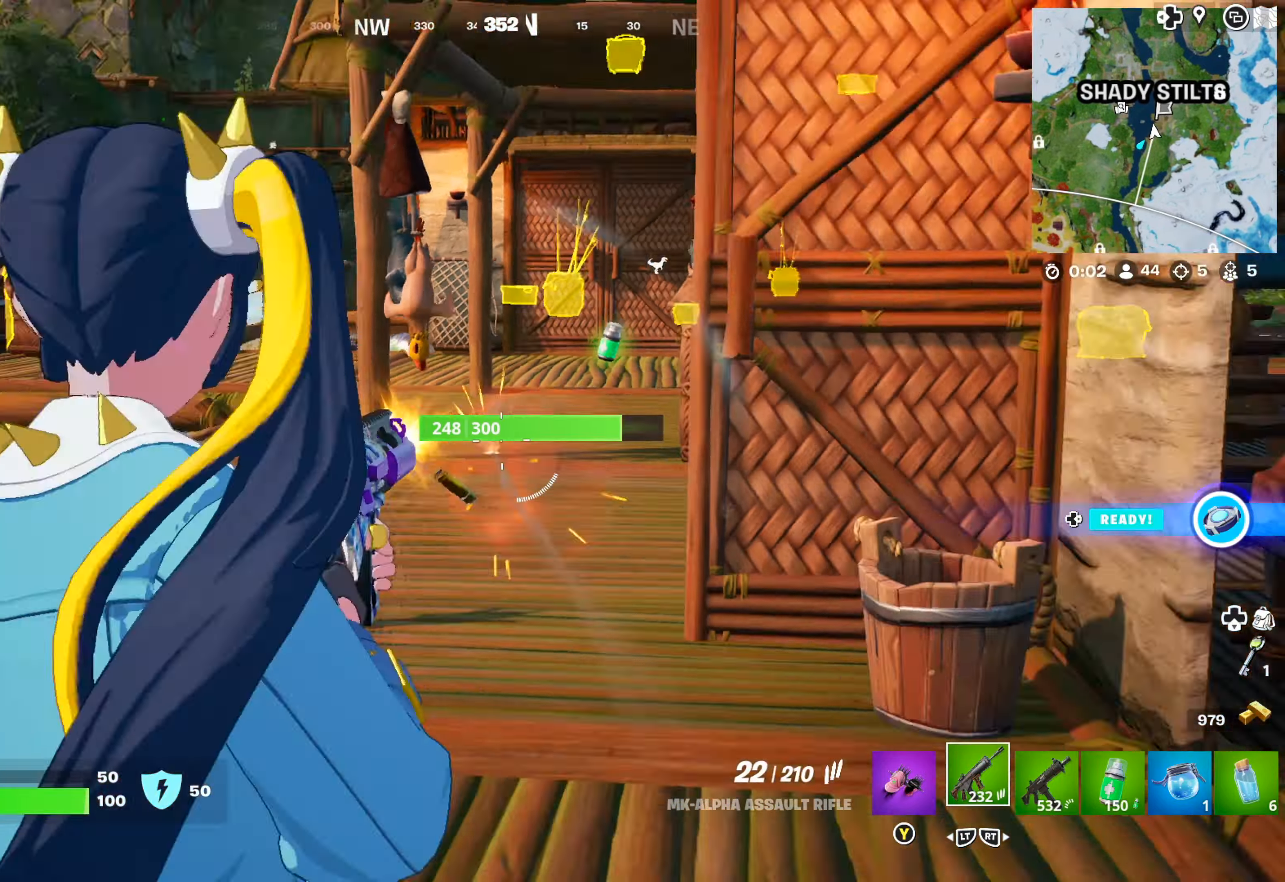
{"buttons": [], "left_stick": "right", "right_stick": "center", "events": [[100, "right_stick", "right"], [233, "right_stick", "center"]]}
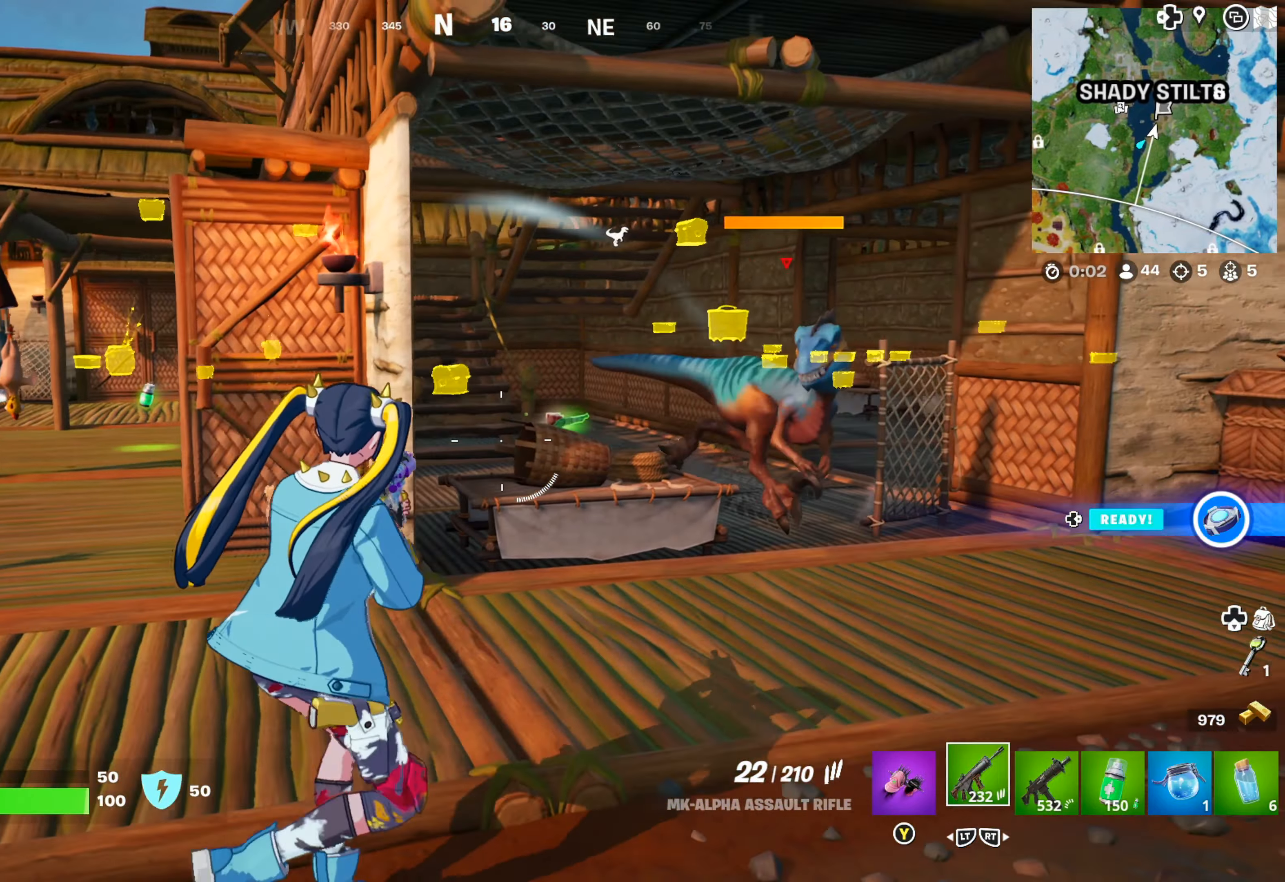
{"buttons": ["L1", "R1"], "left_stick": "down", "right_stick": "right", "events": [[33, "right_stick", "right"], [67, "L1", "down"], [133, "R1", "down"], [150, "left_stick", "up-left"], [150, "right_stick", "up-right"], [267, "left_stick", "left"], [267, "right_stick", "center"], [400, "right_stick", "right"], [500, "left_stick", "down"]]}
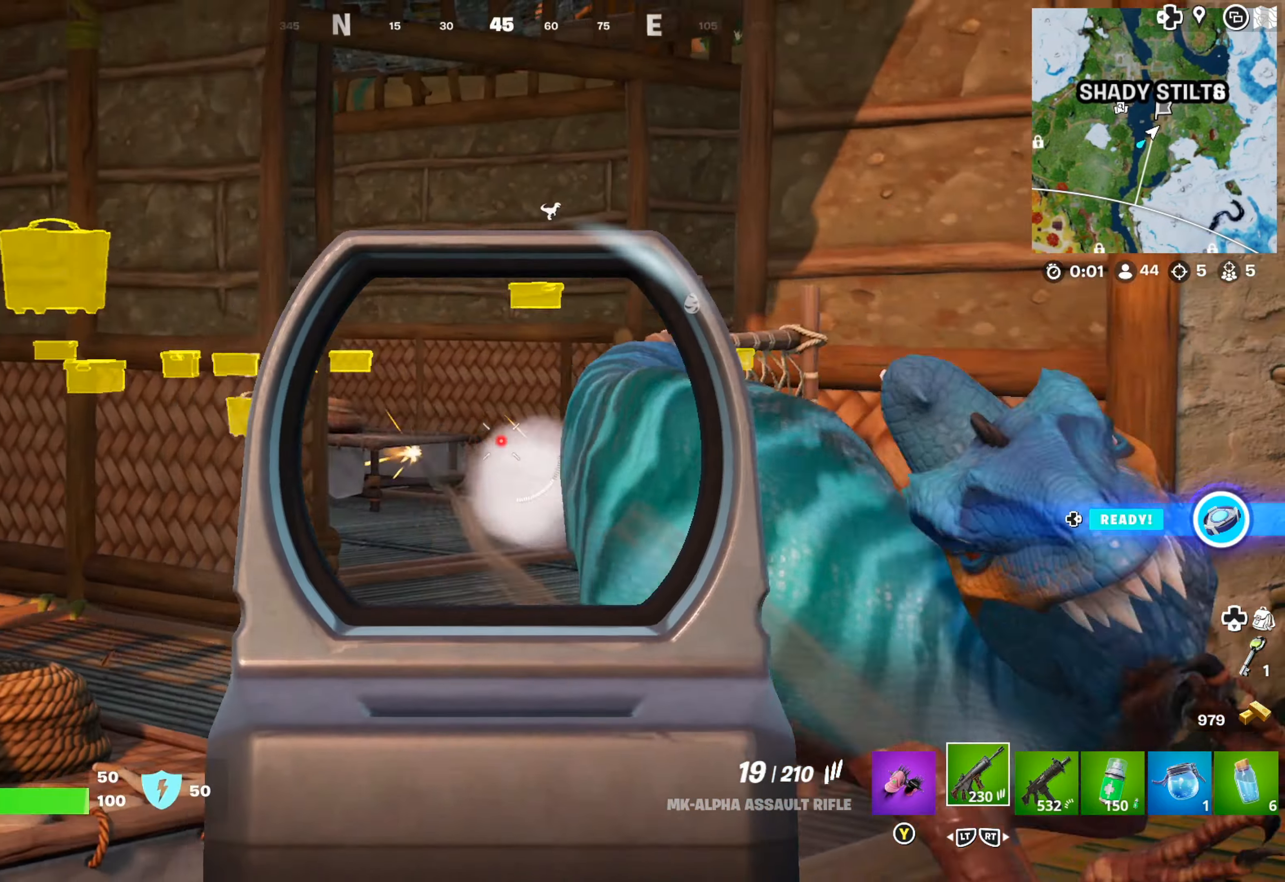
{"buttons": ["R1"], "left_stick": "up-left", "right_stick": "down-right", "events": [[67, "left_stick", "down-left"], [333, "L1", "up"], [383, "right_stick", "down-right"], [417, "R1", "up"], [467, "R1", "down"], [483, "left_stick", "up-left"]]}
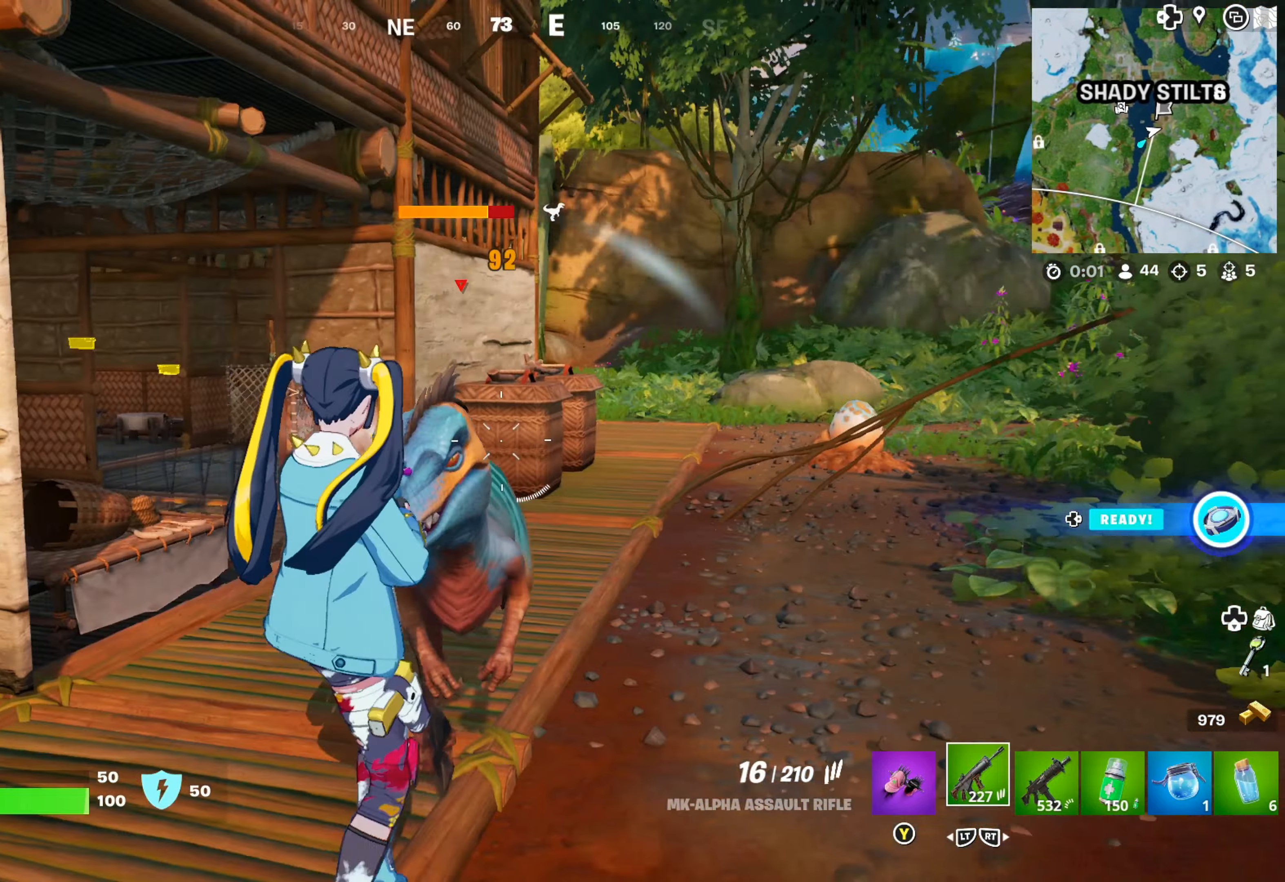
{"buttons": ["R1"], "left_stick": "down", "right_stick": "down", "events": [[67, "right_stick", "center"], [317, "right_stick", "down-left"], [350, "left_stick", "down-left"], [417, "left_stick", "down"], [483, "right_stick", "down"]]}
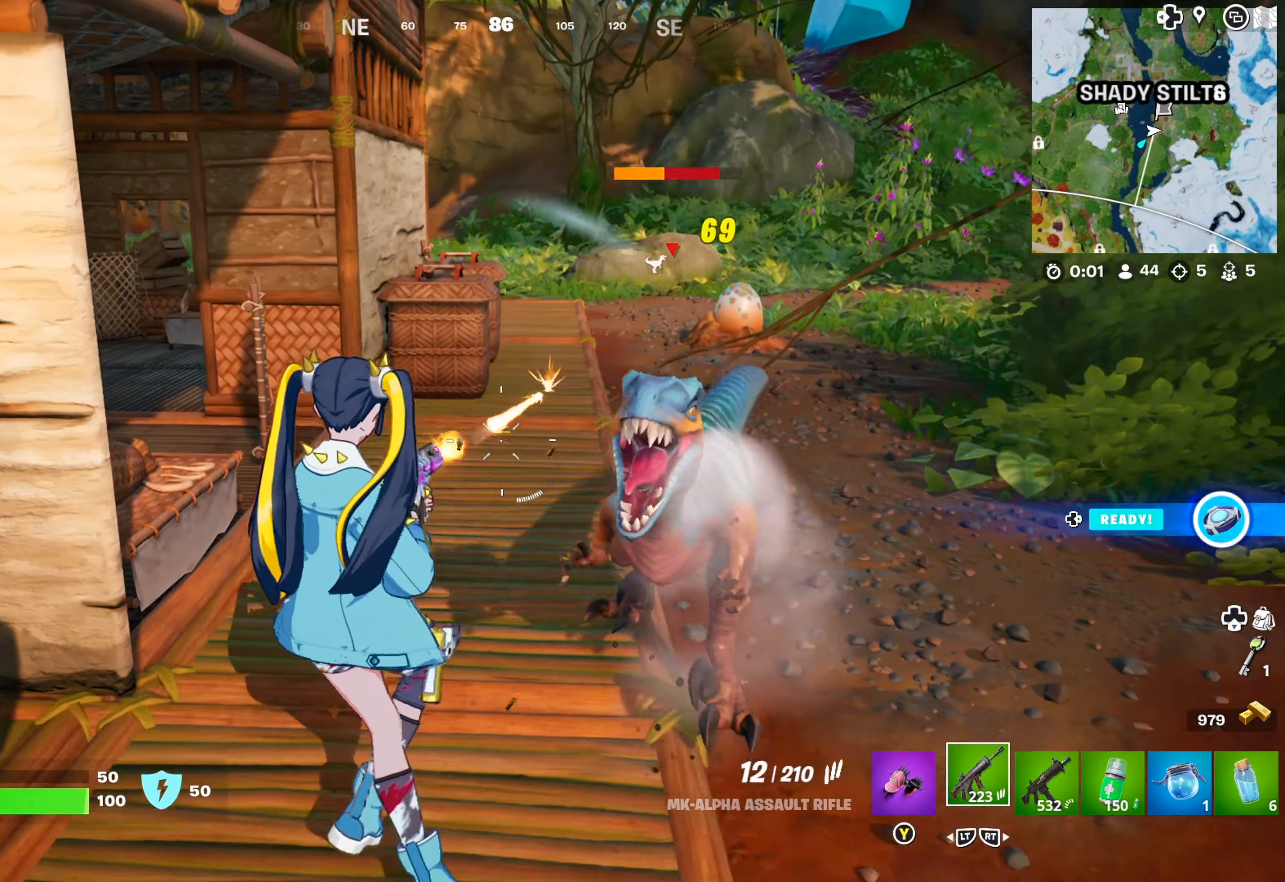
{"buttons": ["R1"], "left_stick": "down-right", "right_stick": "right", "events": [[50, "right_stick", "down-right"], [233, "left_stick", "down-left"], [233, "right_stick", "center"], [483, "left_stick", "down-right"], [500, "right_stick", "right"]]}
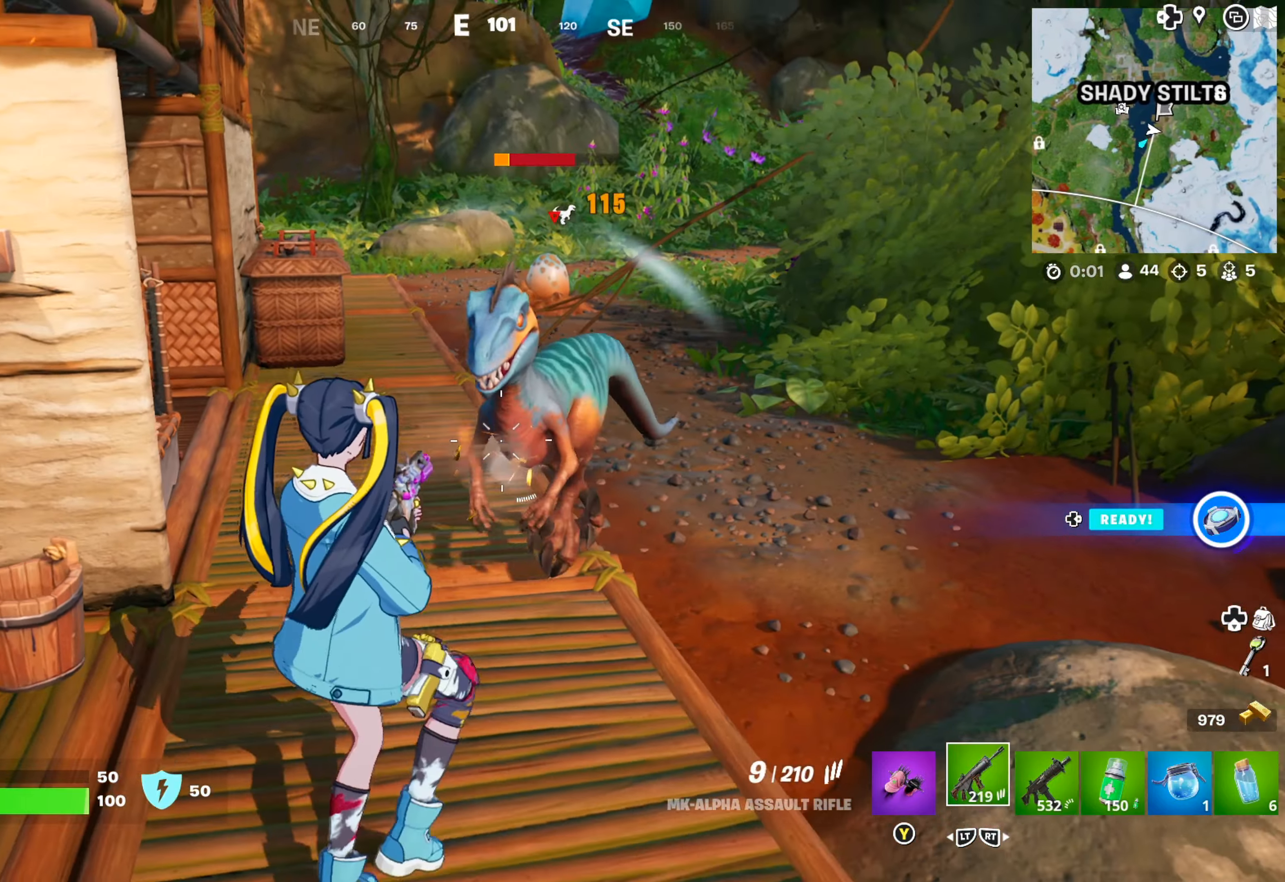
{"buttons": ["R1"], "left_stick": "down", "right_stick": "down-right", "events": [[150, "left_stick", "left"], [317, "right_stick", "center"], [433, "right_stick", "down-right"], [450, "left_stick", "down"]]}
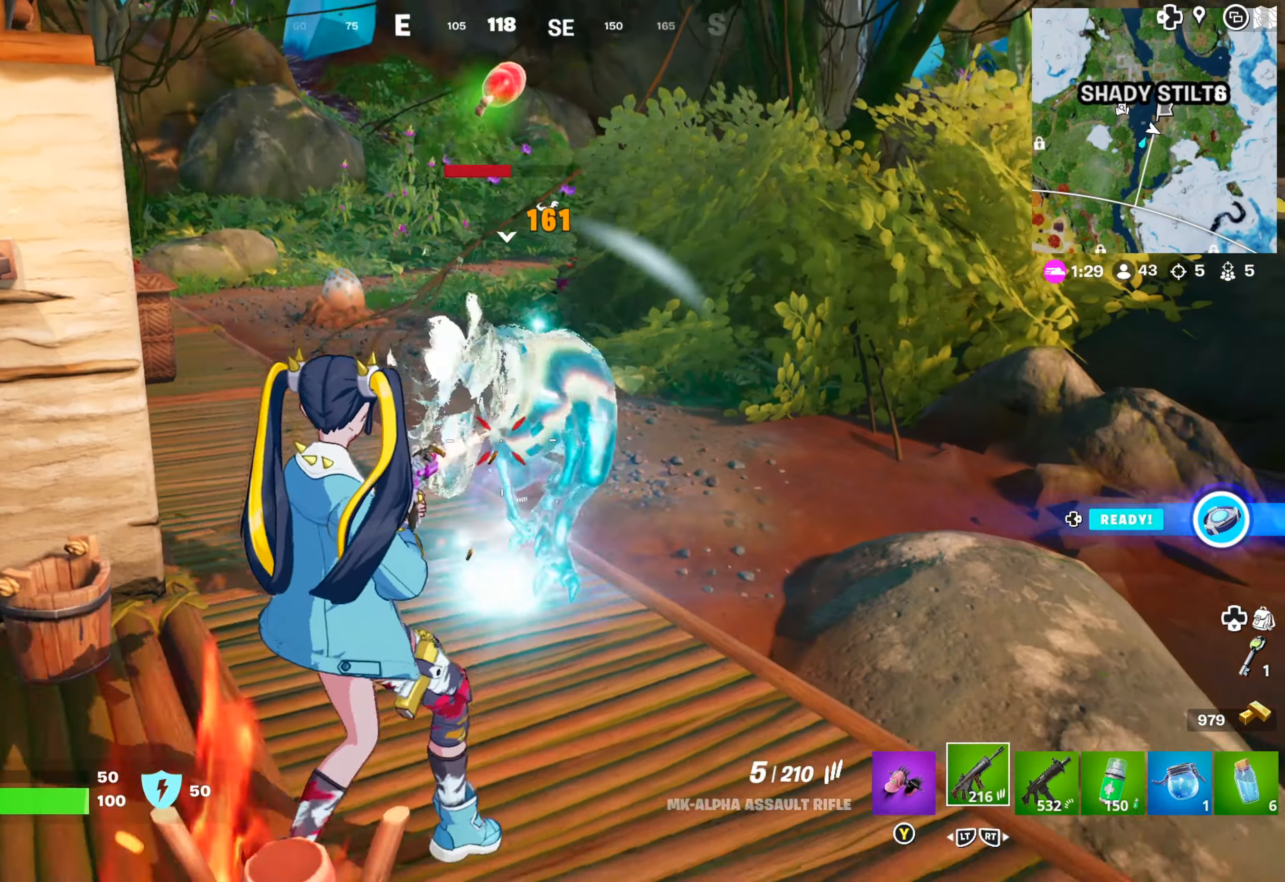
{"buttons": [], "left_stick": "up-right", "right_stick": "center", "events": [[217, "right_stick", "center"], [317, "R1", "up"], [384, "left_stick", "up-right"]]}
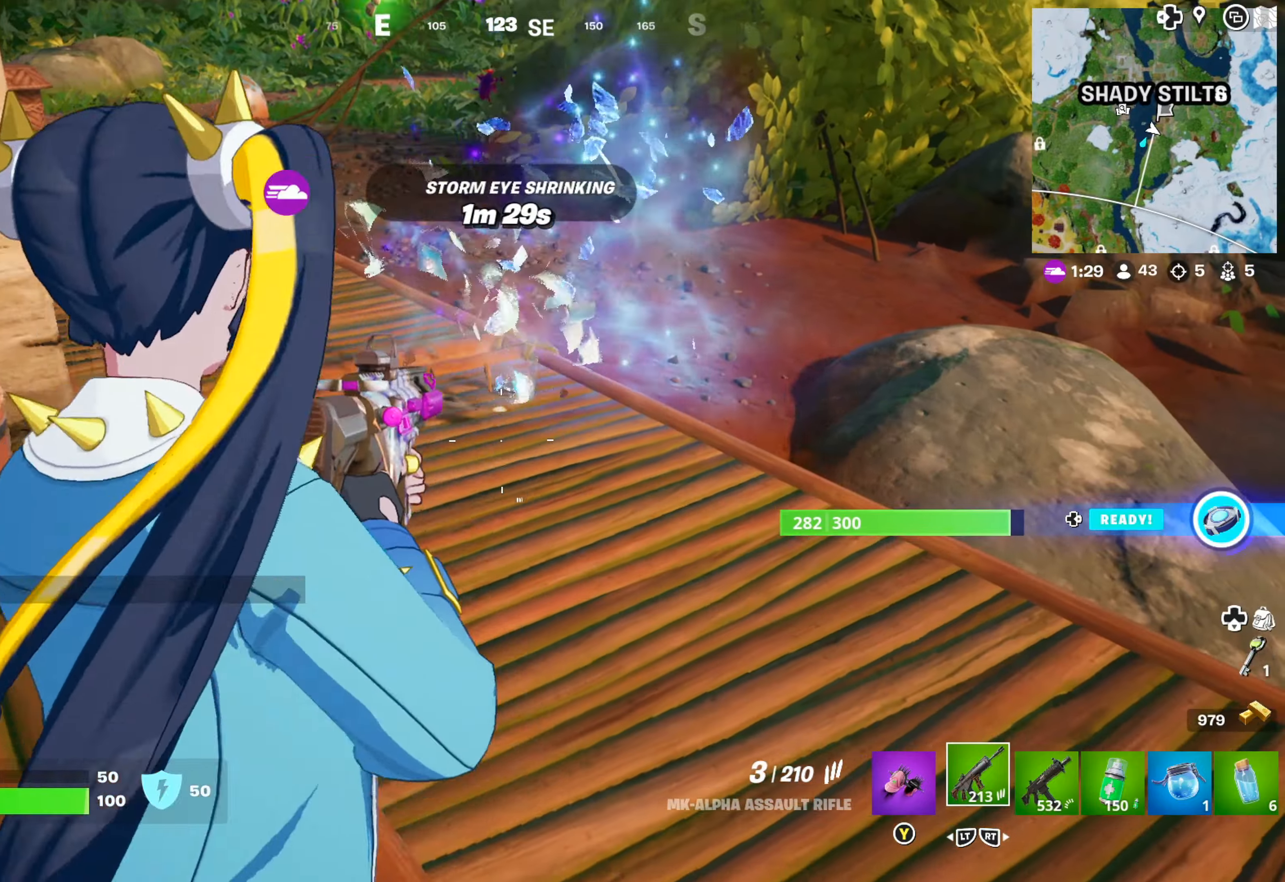
{"buttons": [], "left_stick": "up", "right_stick": "center", "events": [[134, "left_stick", "up"]]}
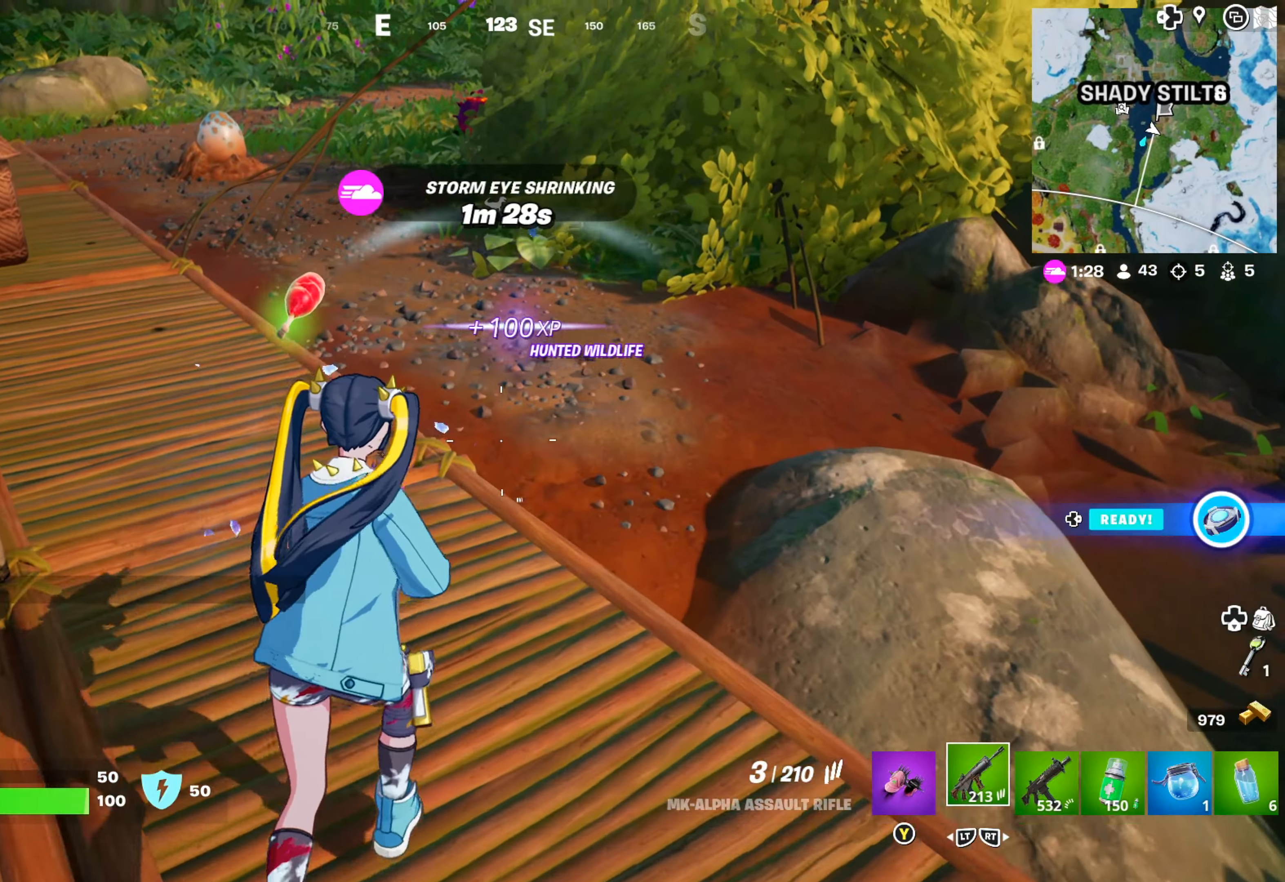
{"buttons": [], "left_stick": "up", "right_stick": "left", "events": [[34, "right_stick", "up-left"], [150, "right_stick", "center"], [467, "right_stick", "left"]]}
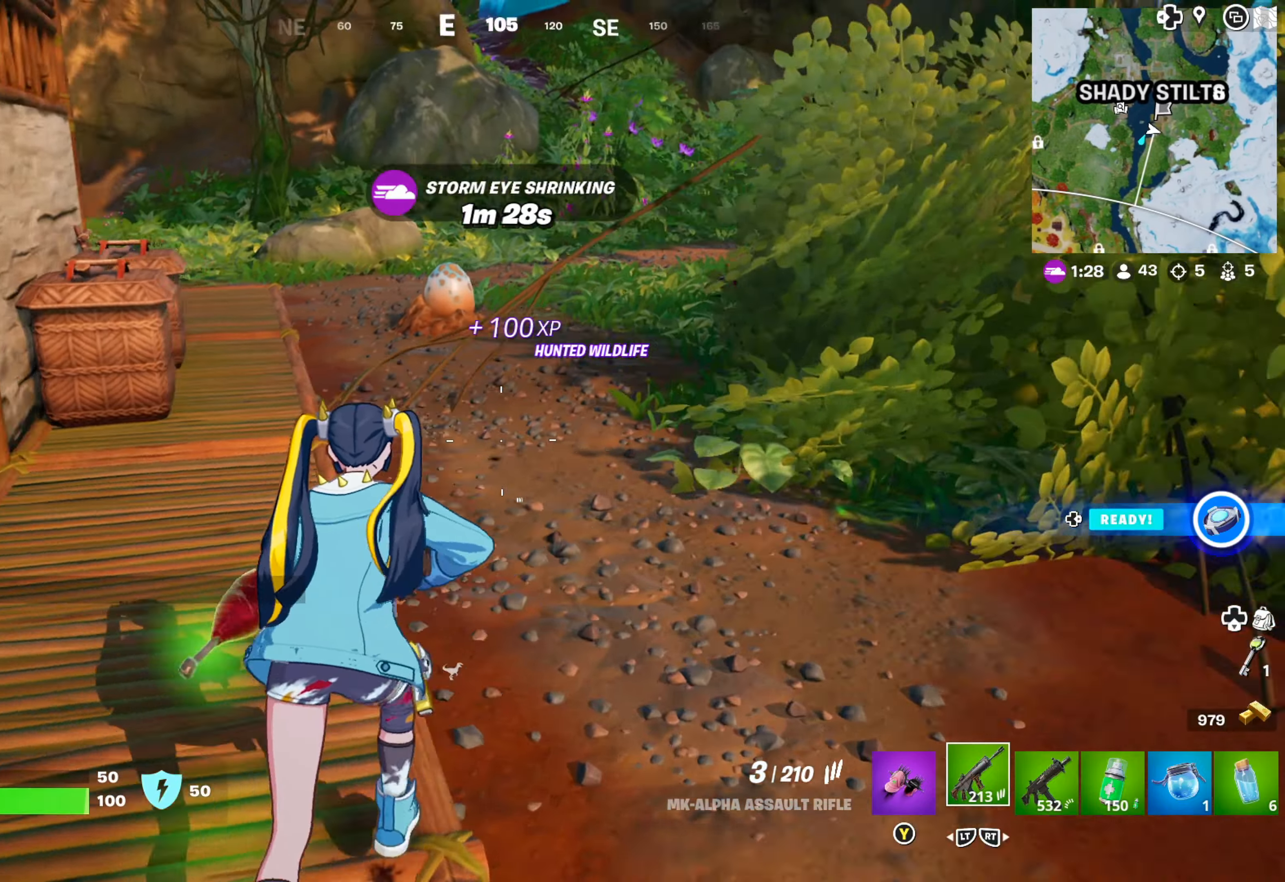
{"buttons": [], "left_stick": "up-left", "right_stick": "center", "events": [[34, "left_stick", "up-right"], [167, "right_stick", "up-left"], [317, "right_stick", "center"], [350, "left_stick", "up-left"]]}
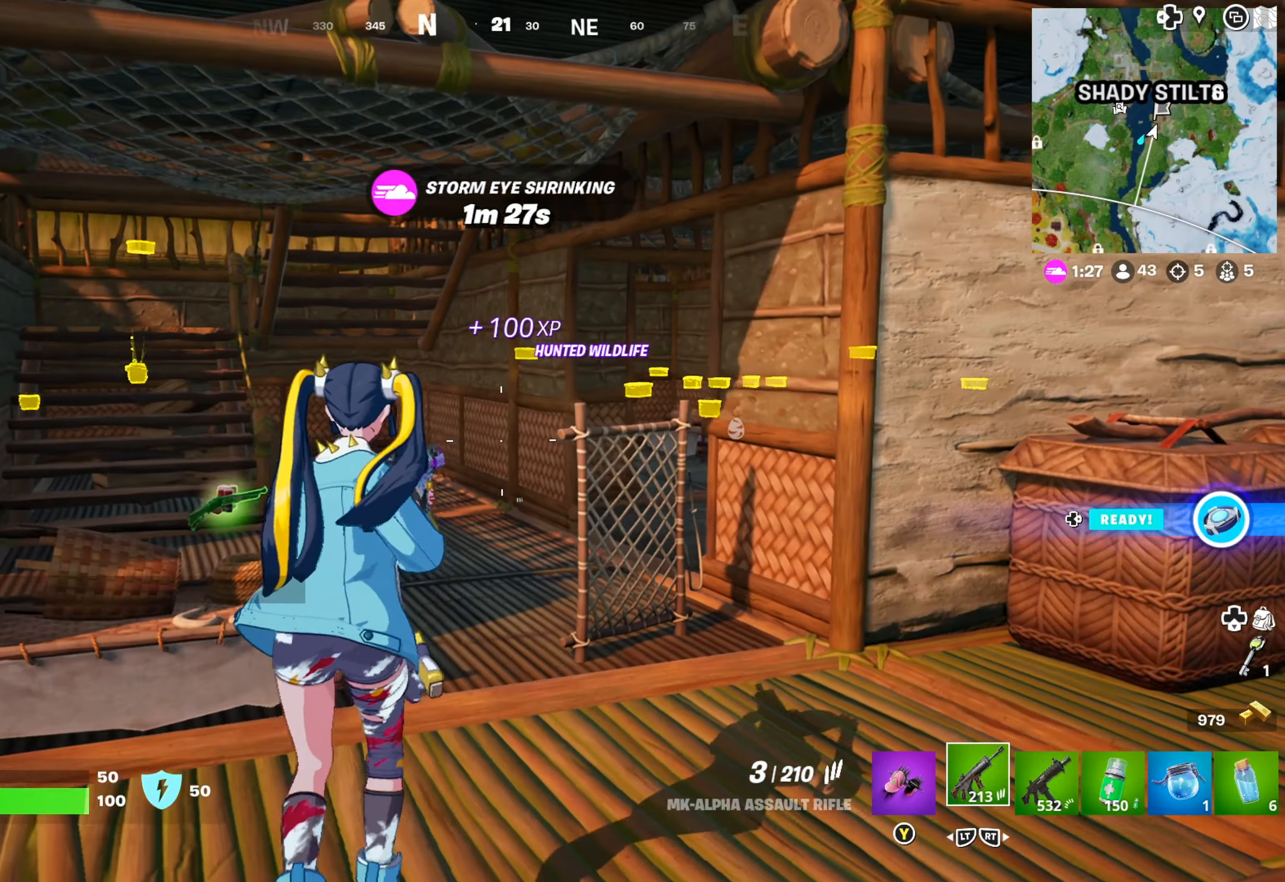
{"buttons": ["X"], "left_stick": "up", "right_stick": "center", "events": [[100, "left_stick", "up"], [334, "X", "down"], [400, "X", "up"], [484, "X", "down"]]}
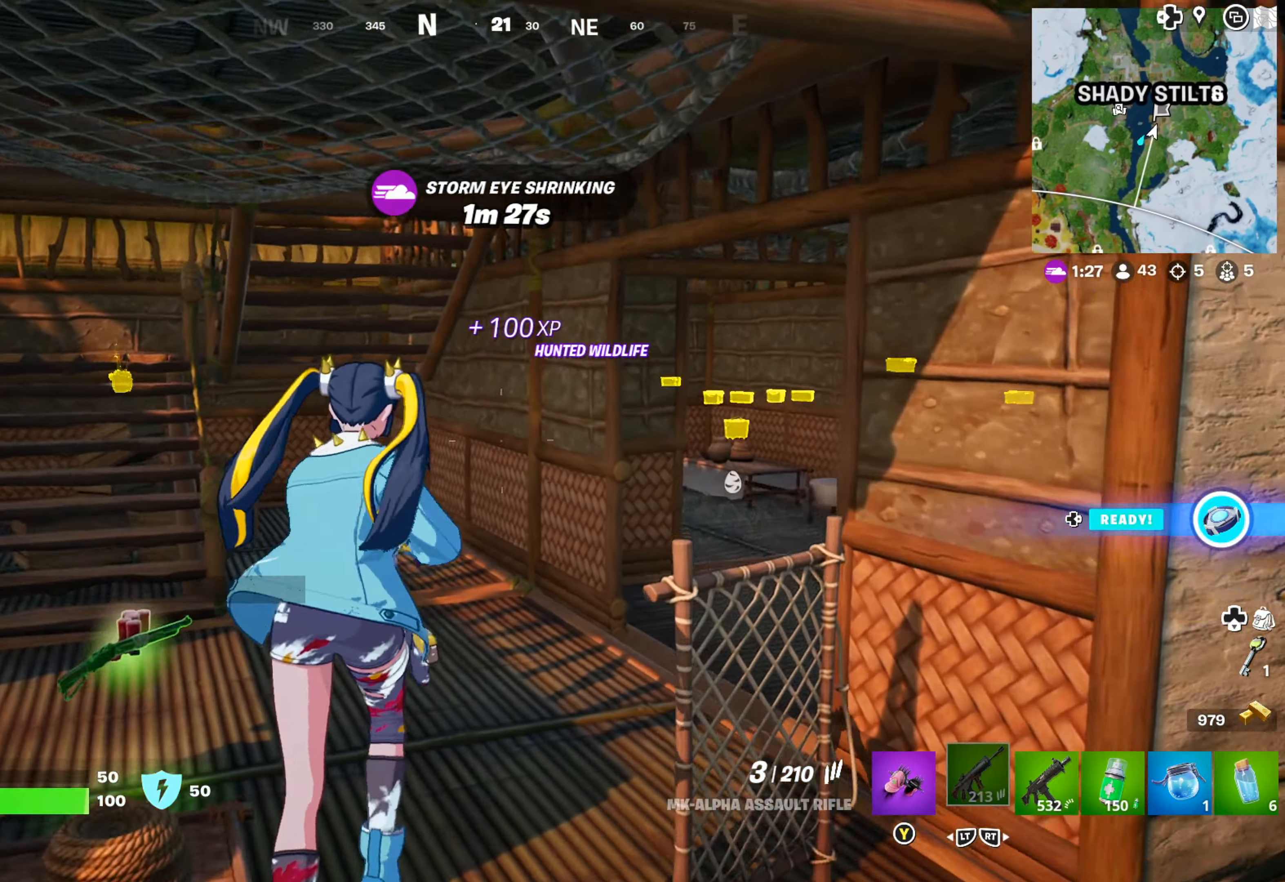
{"buttons": [], "left_stick": "up-left", "right_stick": "center", "events": [[67, "X", "up"], [117, "left_stick", "up-left"]]}
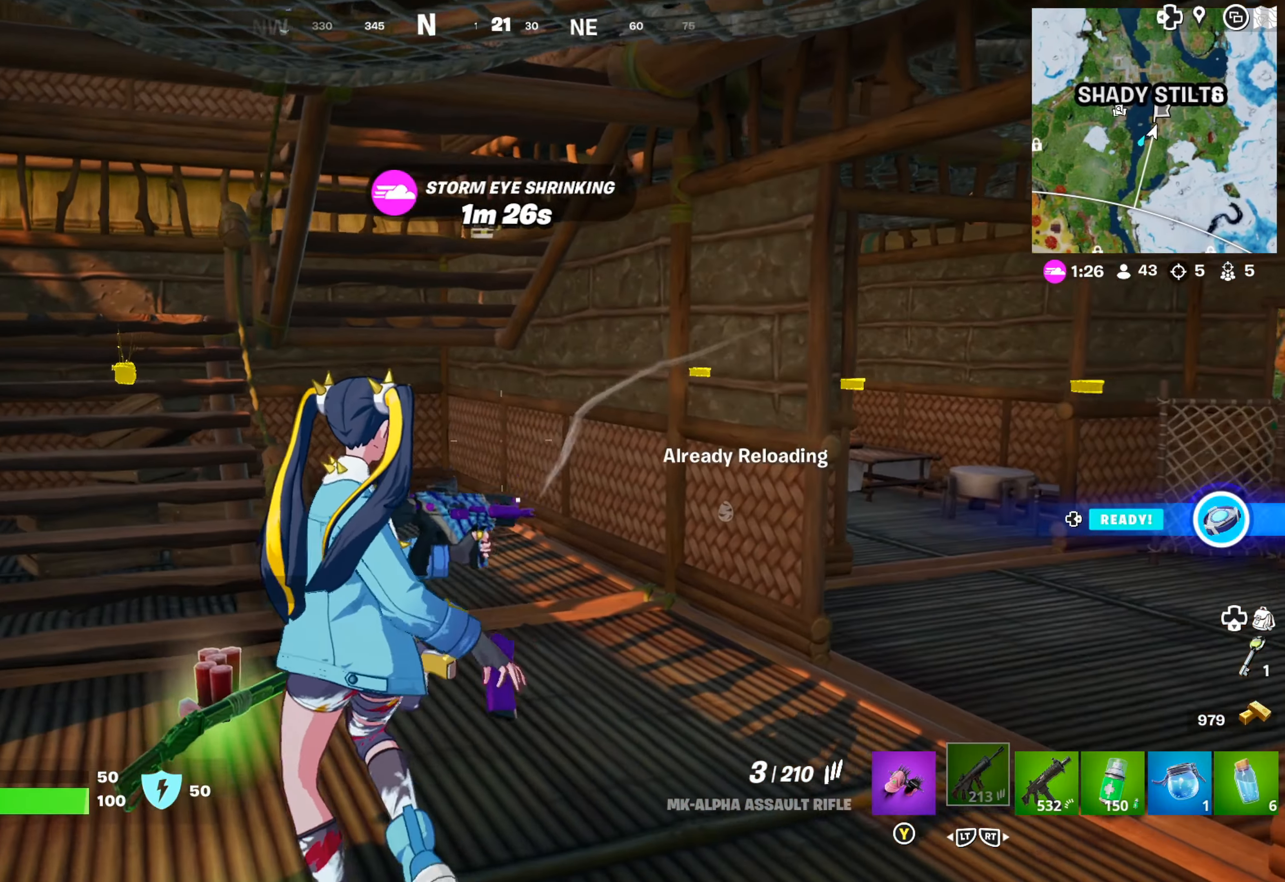
{"buttons": [], "left_stick": "up-right", "right_stick": "right", "events": [[167, "left_stick", "up"], [184, "right_stick", "left"], [317, "right_stick", "center"], [450, "left_stick", "up-right"], [500, "right_stick", "right"]]}
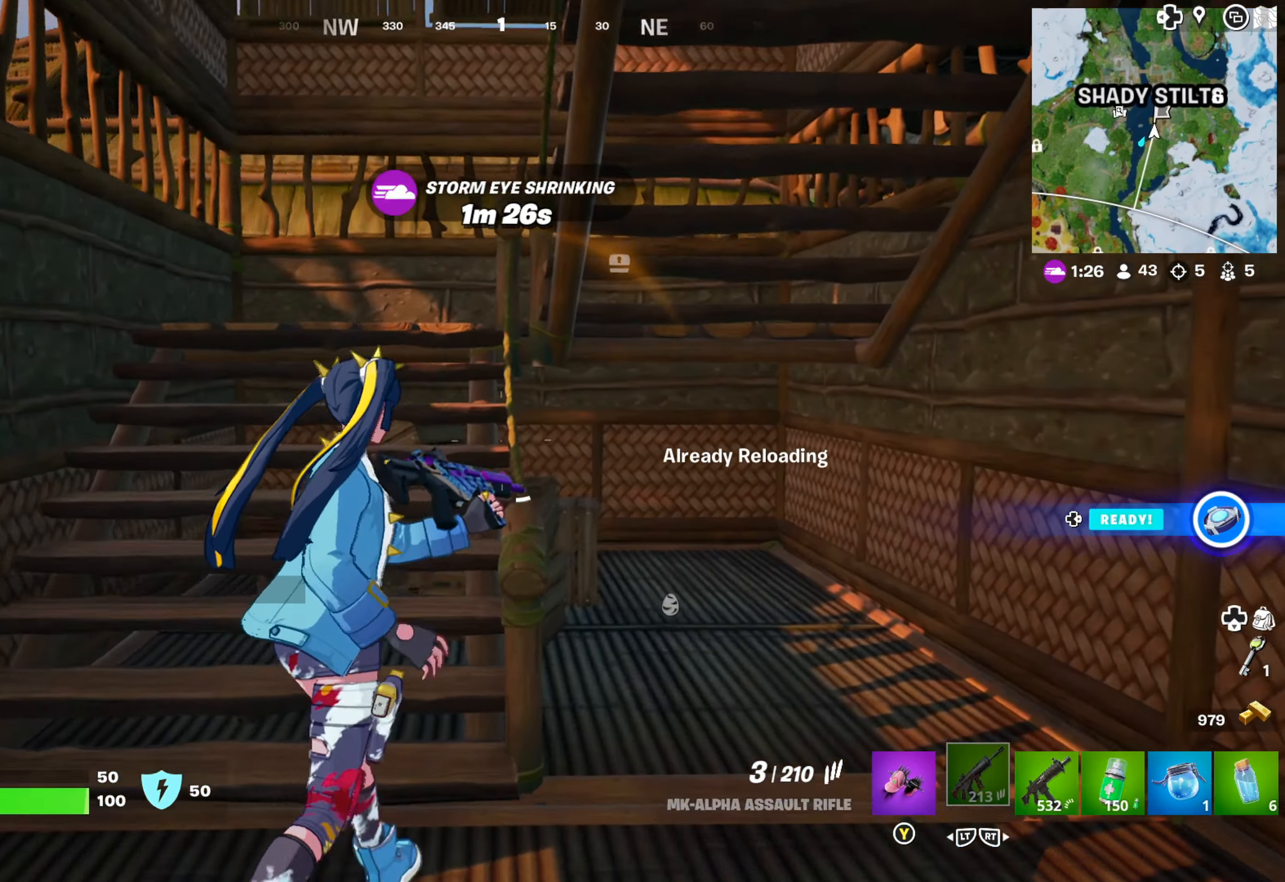
{"buttons": [], "left_stick": "right", "right_stick": "center", "events": [[34, "left_stick", "right"], [367, "right_stick", "center"]]}
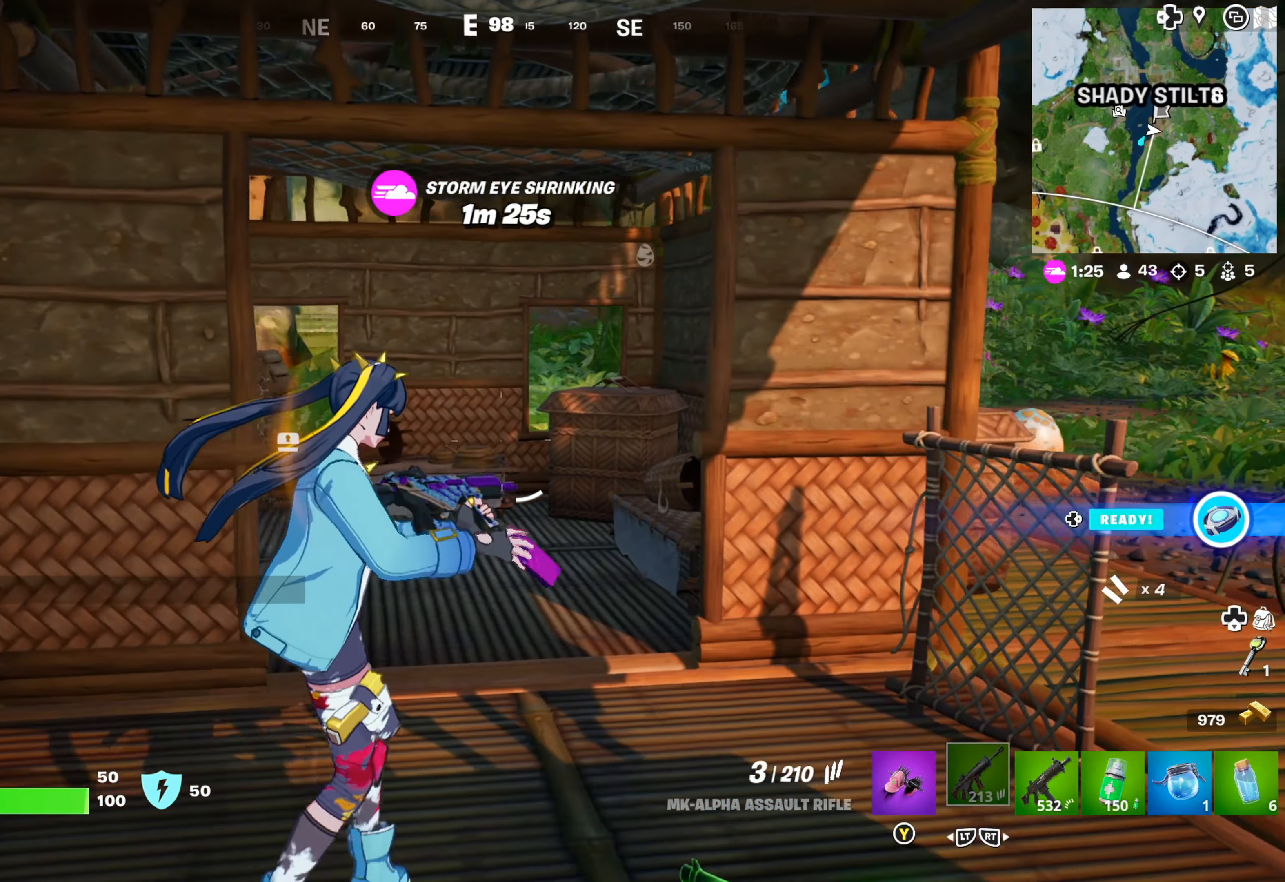
{"buttons": [], "left_stick": "up", "right_stick": "center", "events": [[184, "left_stick", "up"], [267, "right_stick", "left"], [450, "right_stick", "center"]]}
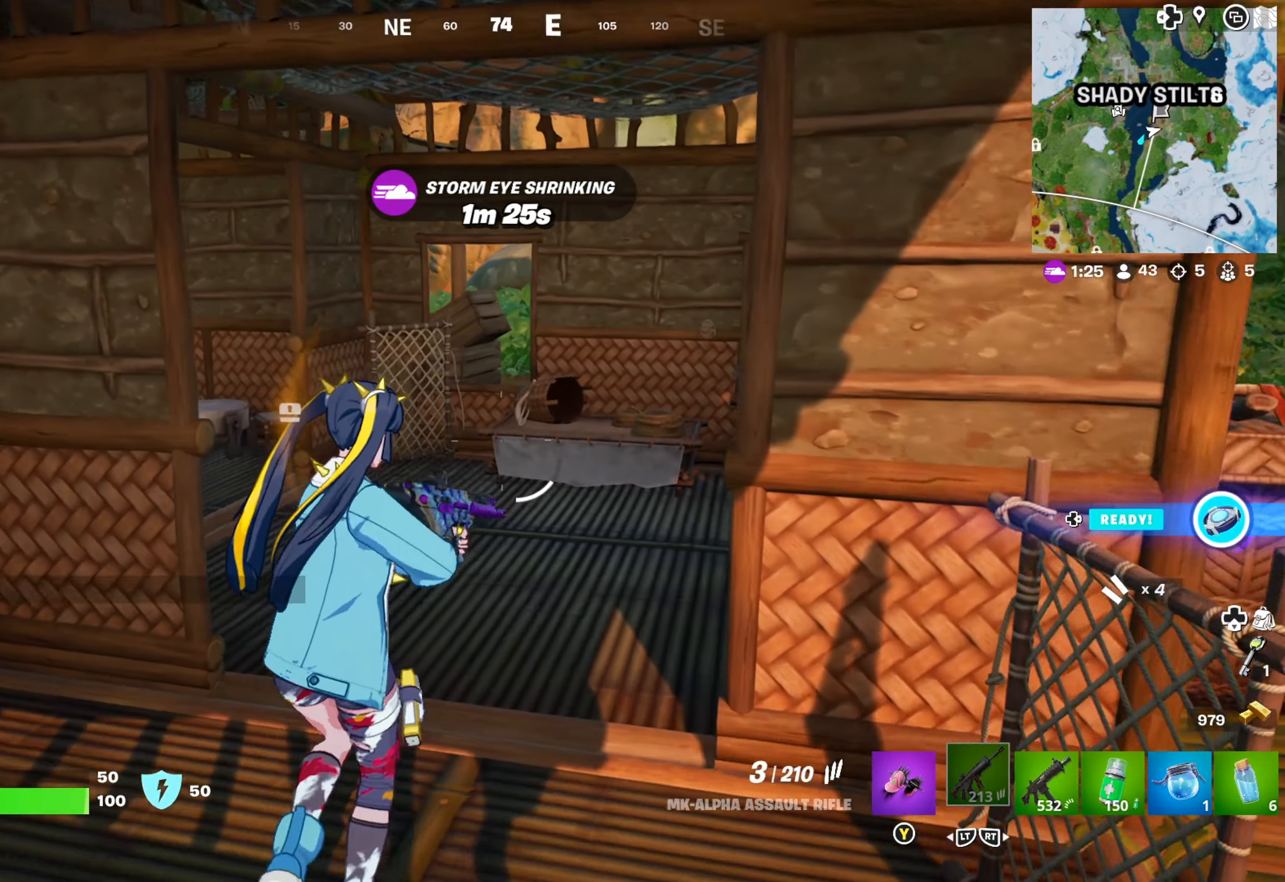
{"buttons": [], "left_stick": "up", "right_stick": "left", "events": [[134, "right_stick", "left"], [234, "left_stick", "right"], [284, "right_stick", "center"], [367, "left_stick", "up-left"], [417, "right_stick", "left"], [434, "left_stick", "up"]]}
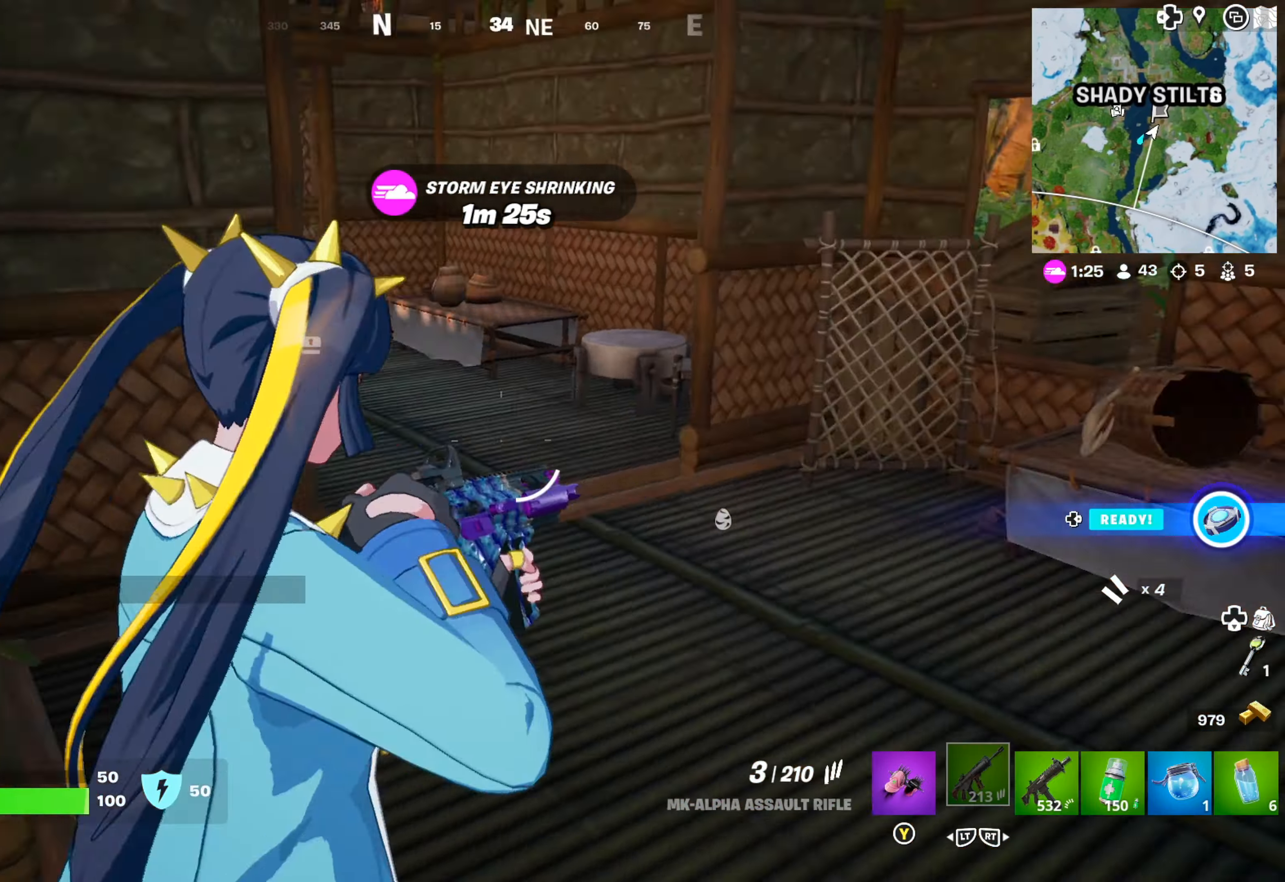
{"buttons": [], "left_stick": "right", "right_stick": "center", "events": [[117, "right_stick", "center"], [283, "left_stick", "up-right"], [483, "left_stick", "right"]]}
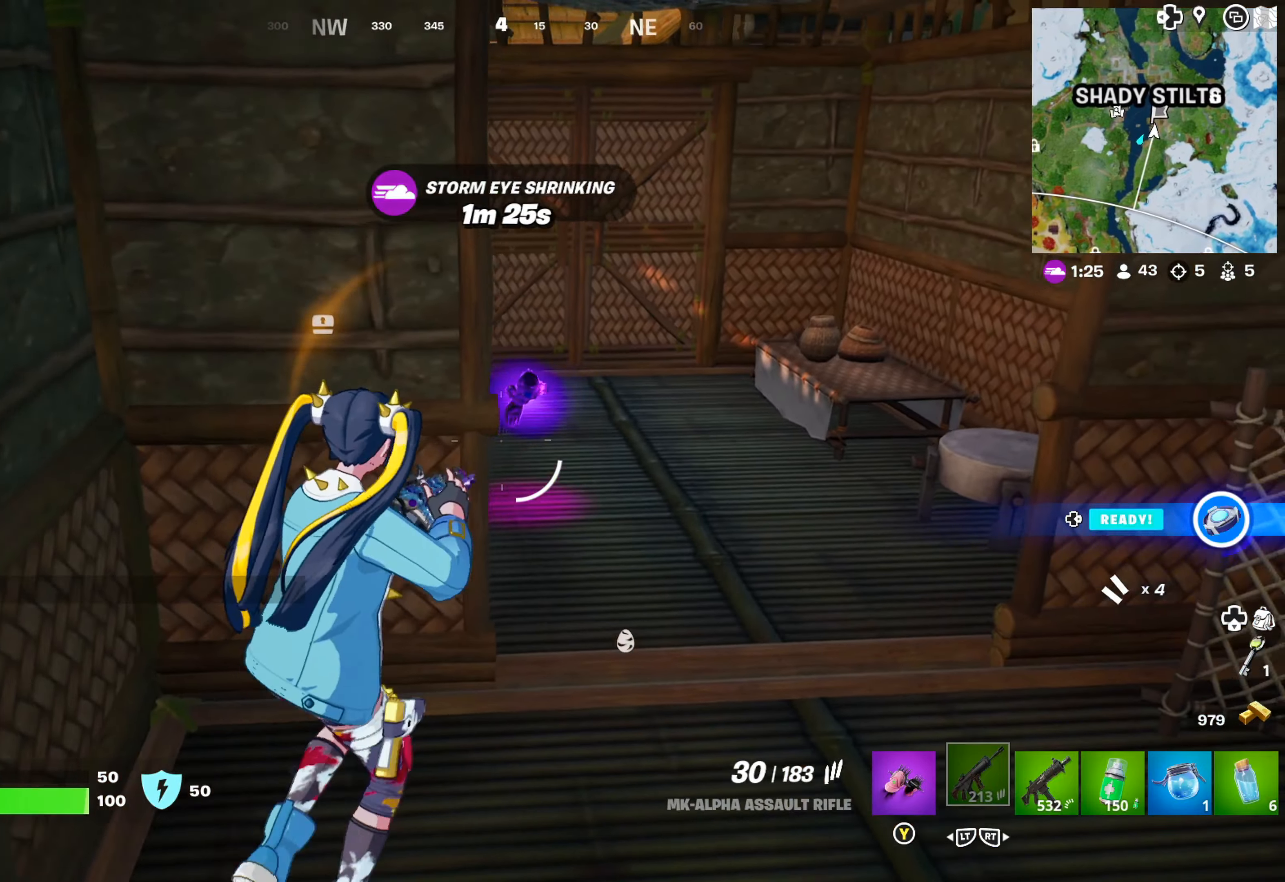
{"buttons": [], "left_stick": "up-right", "right_stick": "down-left", "events": [[250, "left_stick", "up-right"], [266, "right_stick", "left"], [316, "right_stick", "down-left"]]}
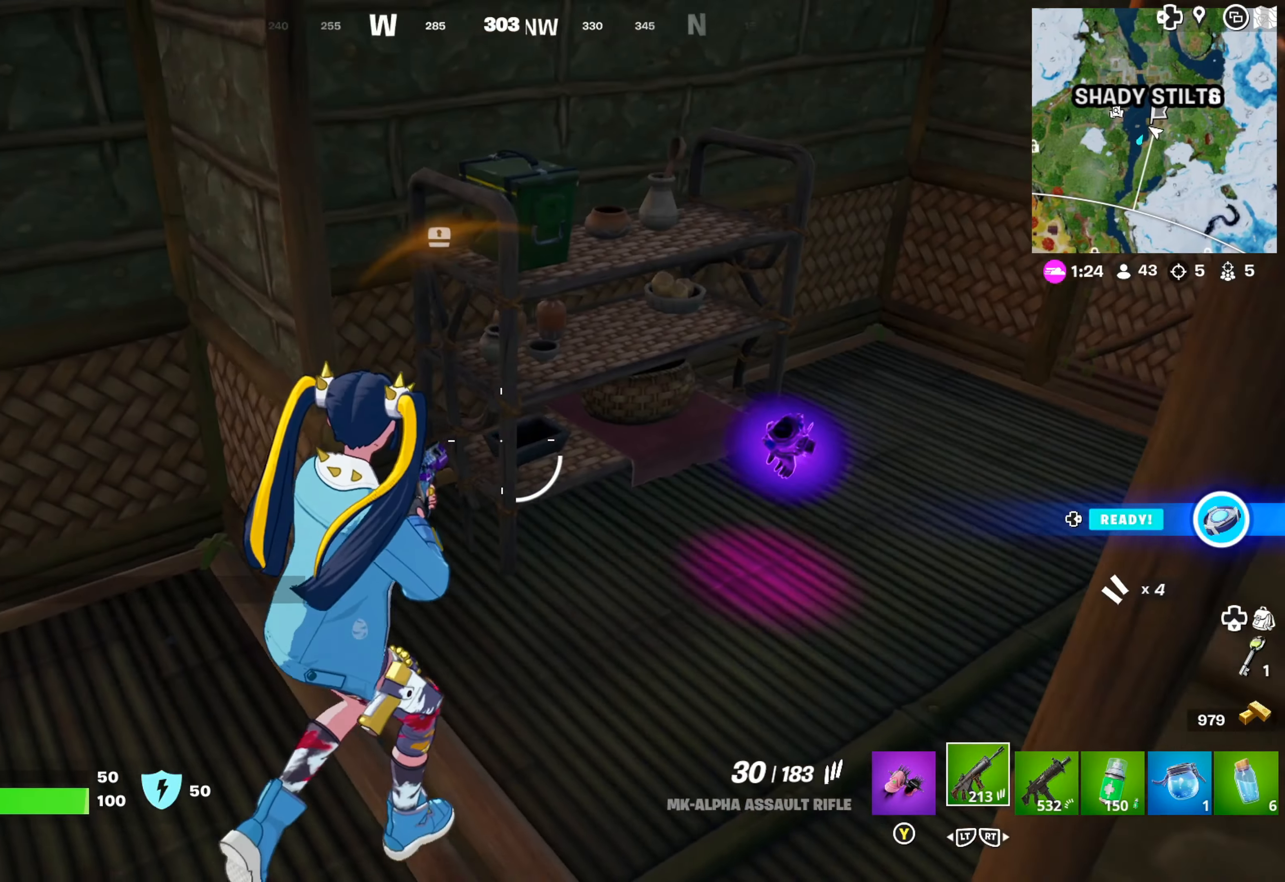
{"buttons": [], "left_stick": "right", "right_stick": "center", "events": [[16, "right_stick", "center"], [116, "left_stick", "center"], [350, "left_stick", "right"]]}
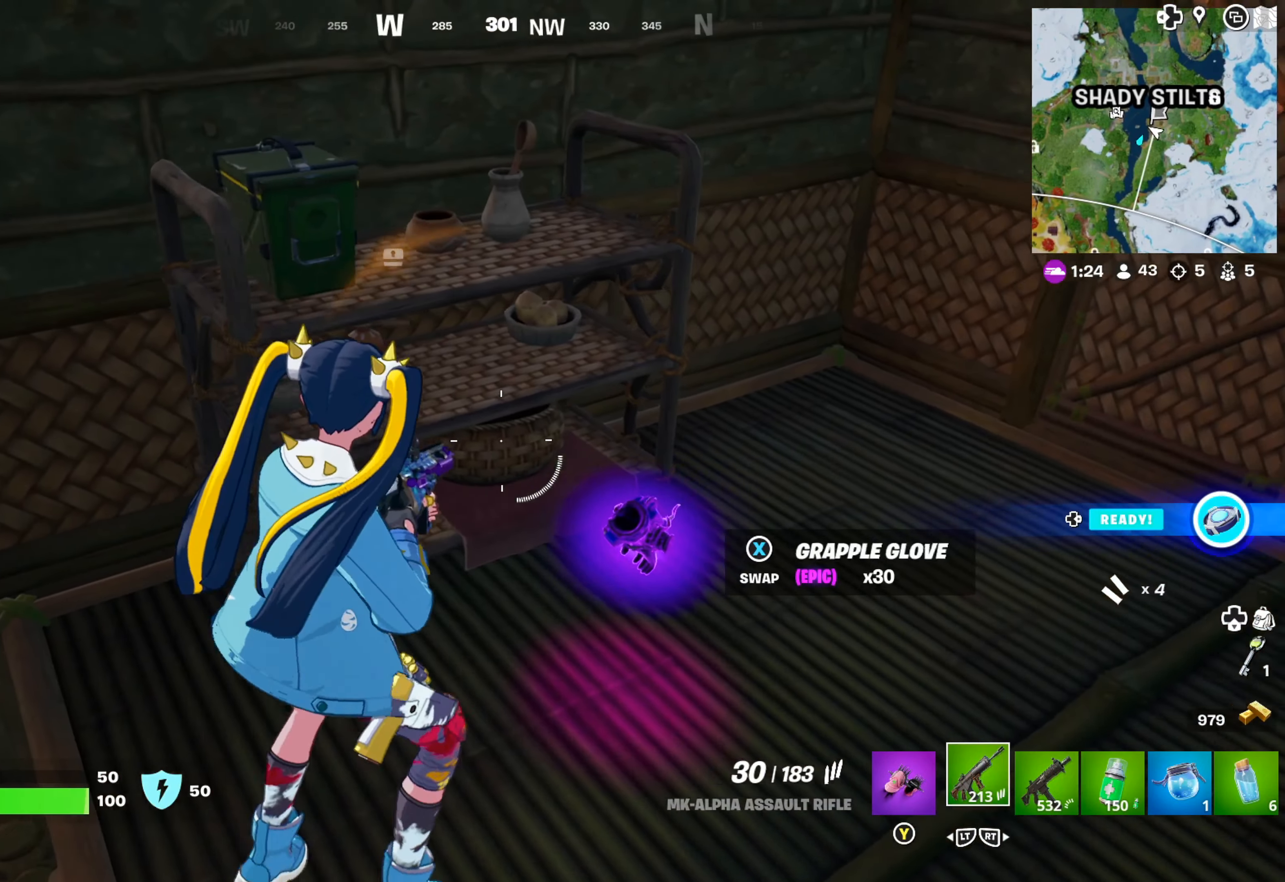
{"buttons": [], "left_stick": "center", "right_stick": "center", "events": [[50, "R2", "down"], [50, "left_stick", "center"], [166, "R2", "up"], [300, "R2", "down"], [416, "R2", "up"]]}
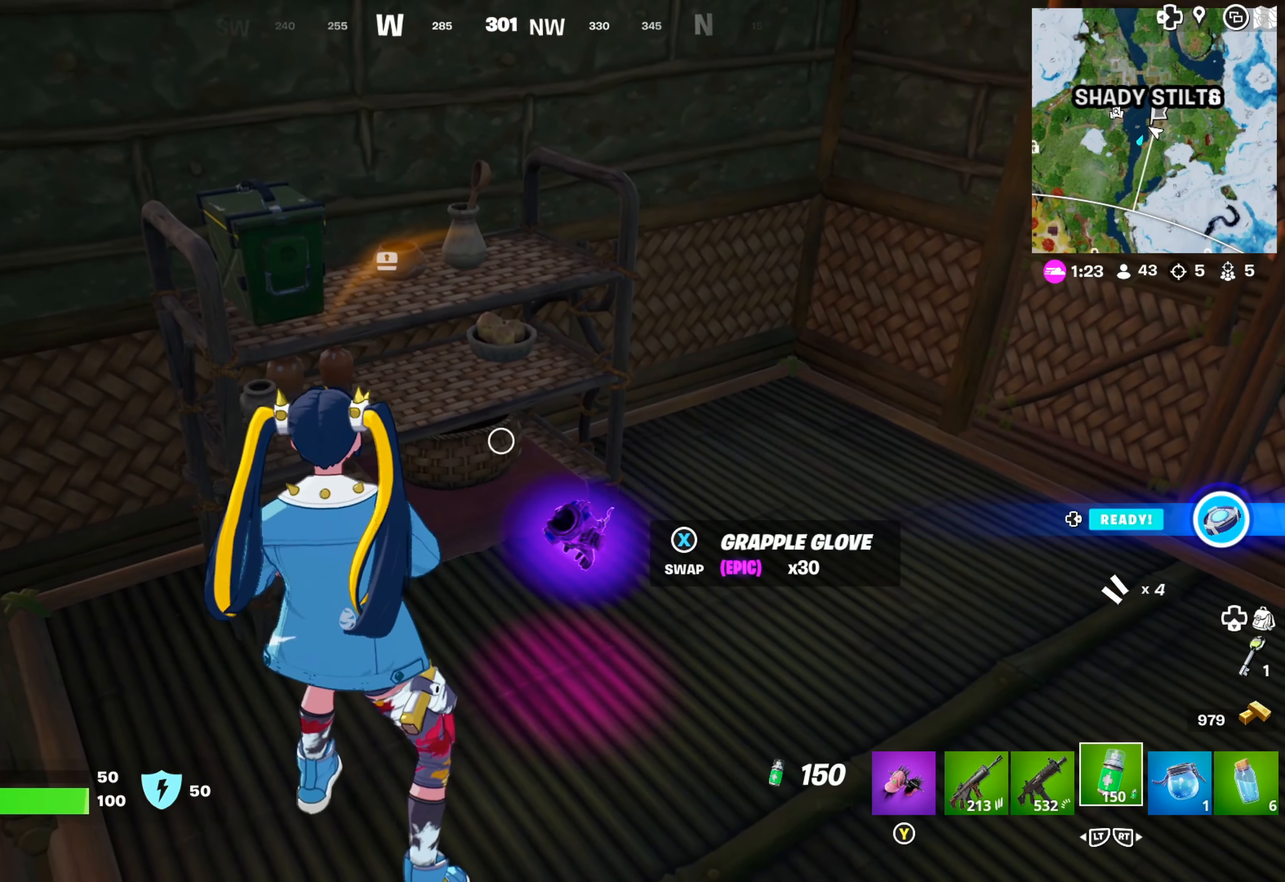
{"buttons": [], "left_stick": "center", "right_stick": "center", "events": []}
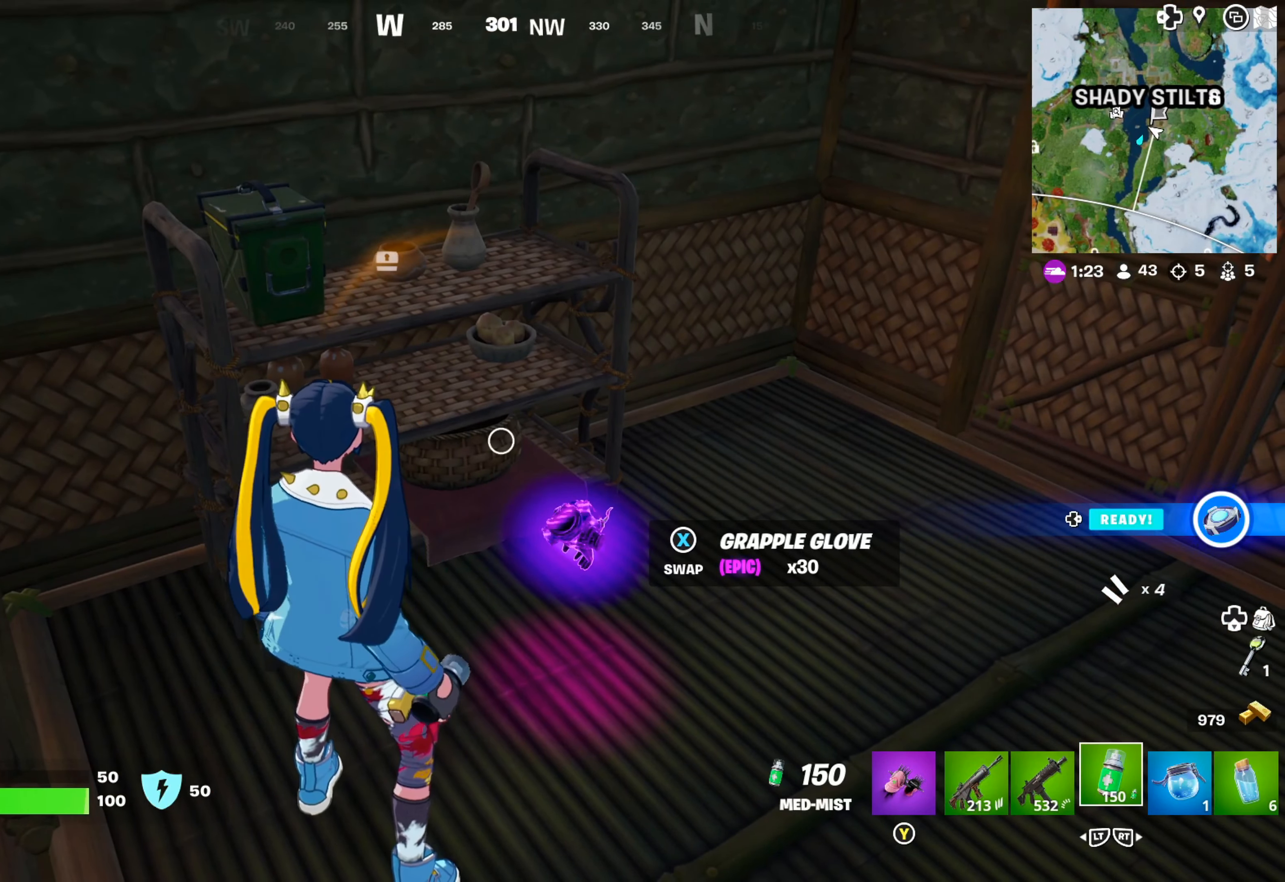
{"buttons": [], "left_stick": "center", "right_stick": "center", "events": []}
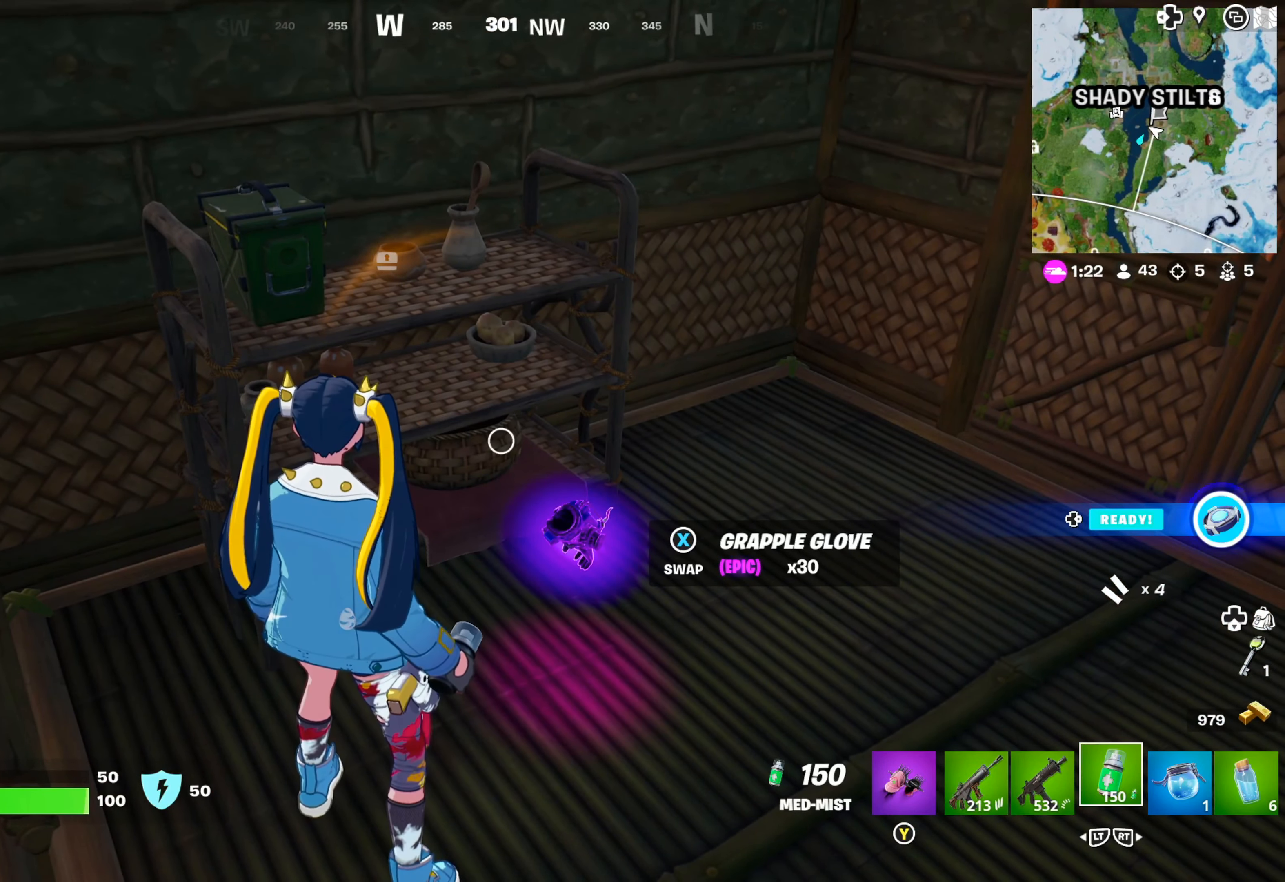
{"buttons": [], "left_stick": "center", "right_stick": "center", "events": []}
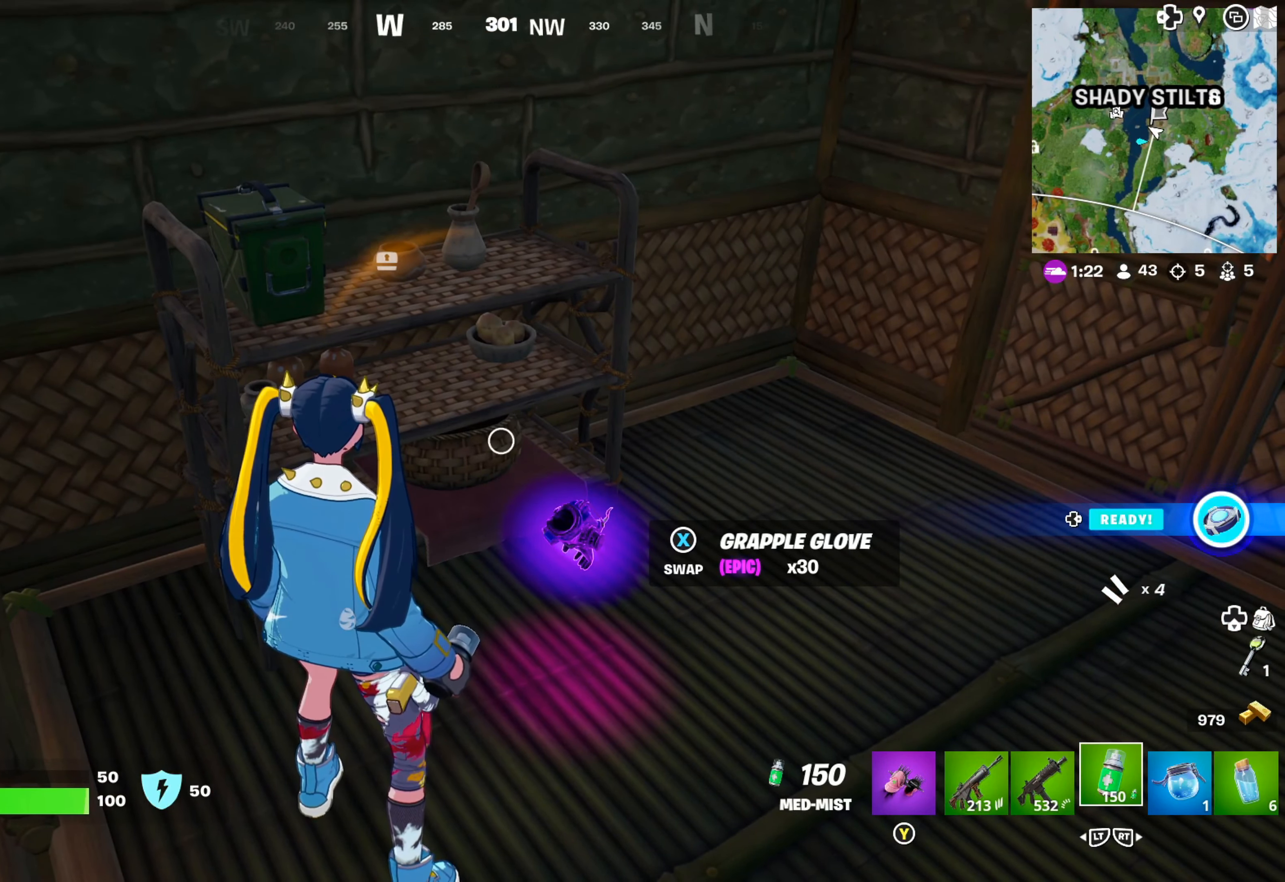
{"buttons": [], "left_stick": "center", "right_stick": "center", "events": [[316, "R2", "down"], [400, "R2", "up"]]}
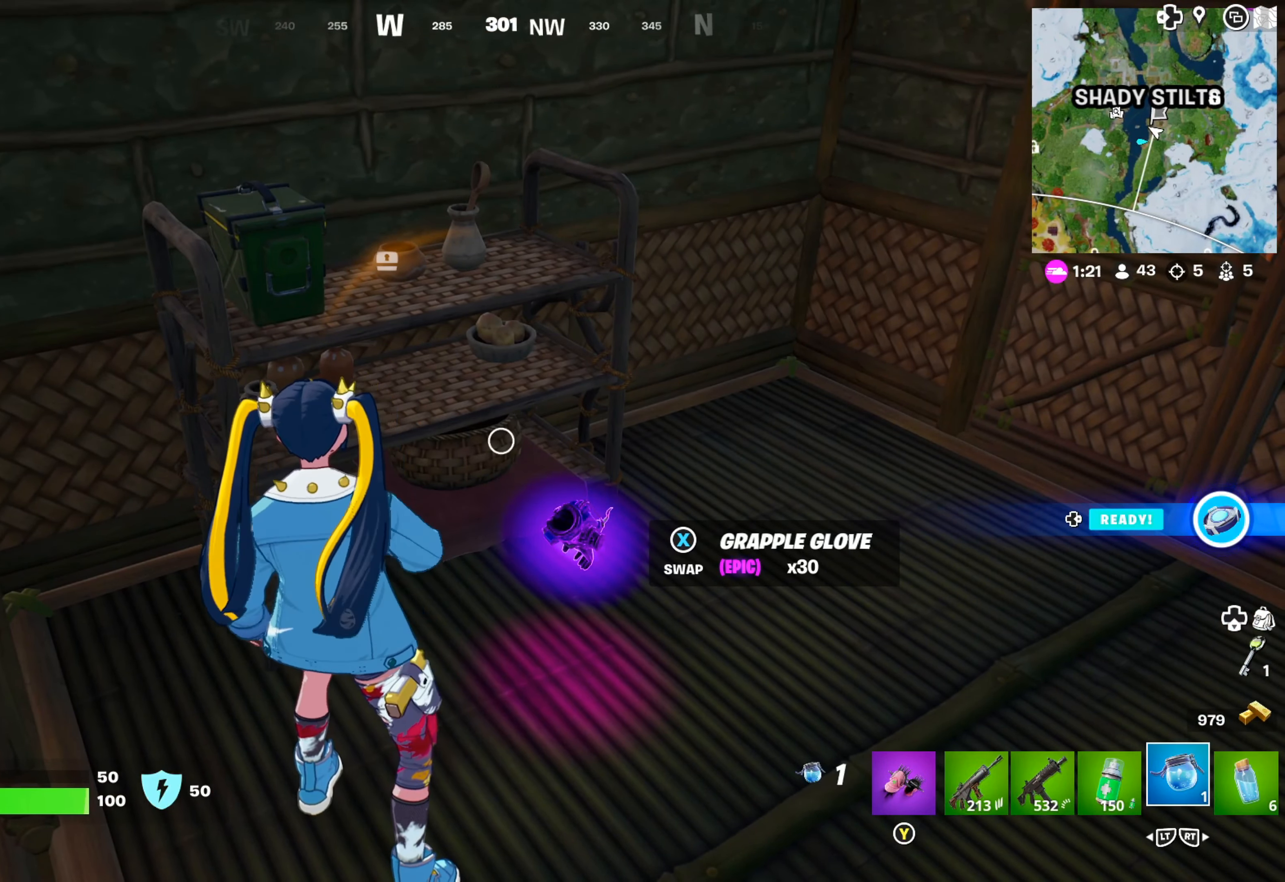
{"buttons": [], "left_stick": "center", "right_stick": "left", "events": [[83, "R1", "down"], [200, "R1", "up"], [250, "R1", "down"], [366, "R1", "up"], [416, "right_stick", "left"]]}